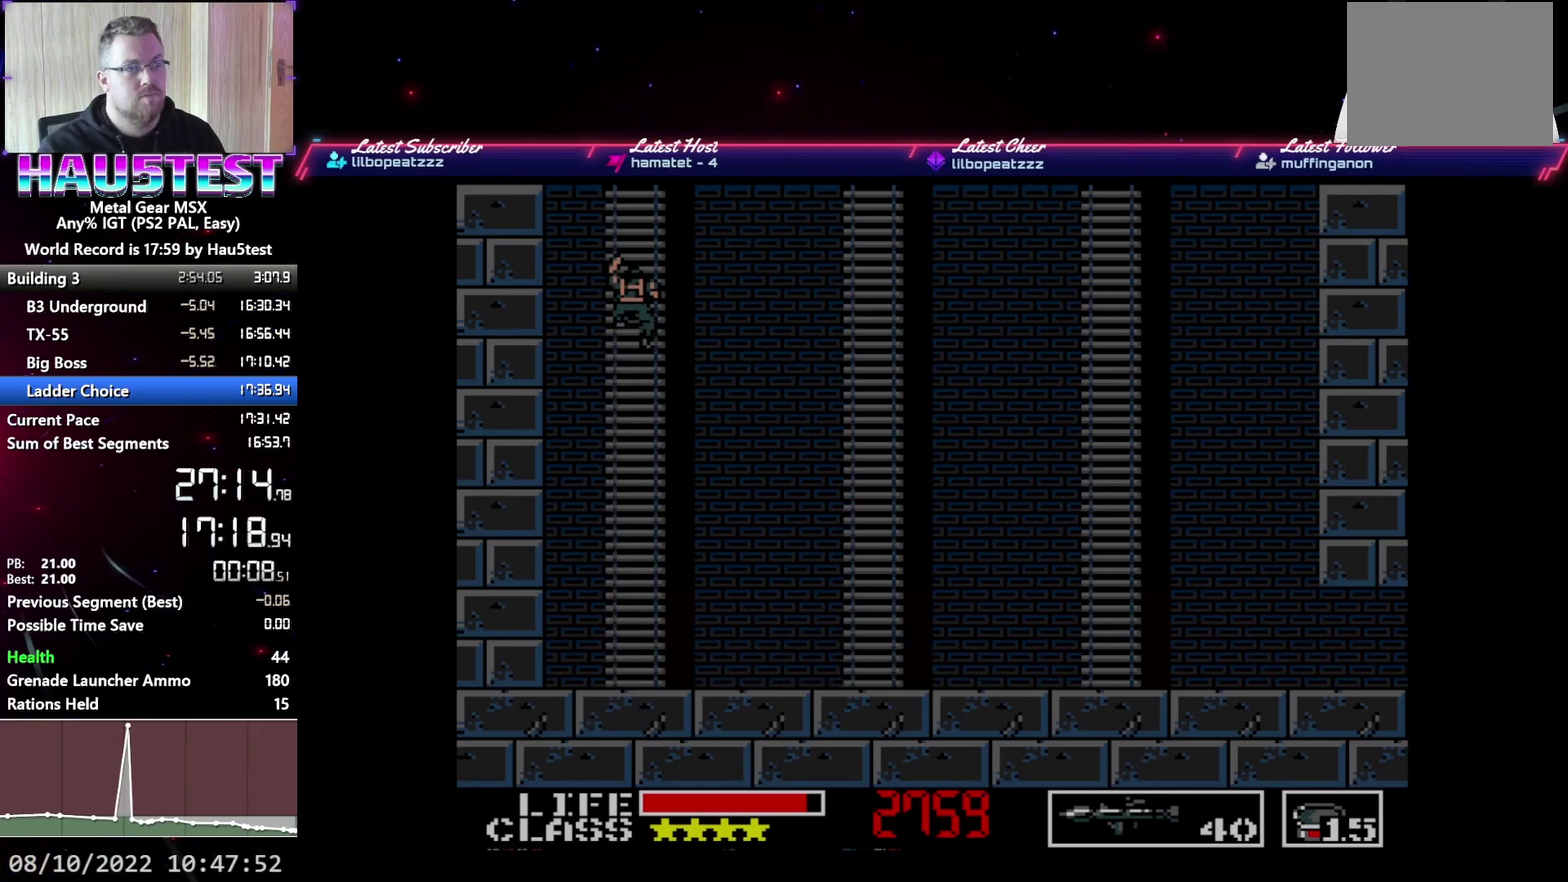
Gameplay with a controller (Xbox layout); each line is a JSON object with the inputs held at the frame after it. "events" lists button and stick changes between this image and that frame as [ms after this image, input, new state], when the widget could be followed in between. Not read: L3 R3 left_stick right_stick.
{"buttons": ["DPAD_UP"], "events": []}
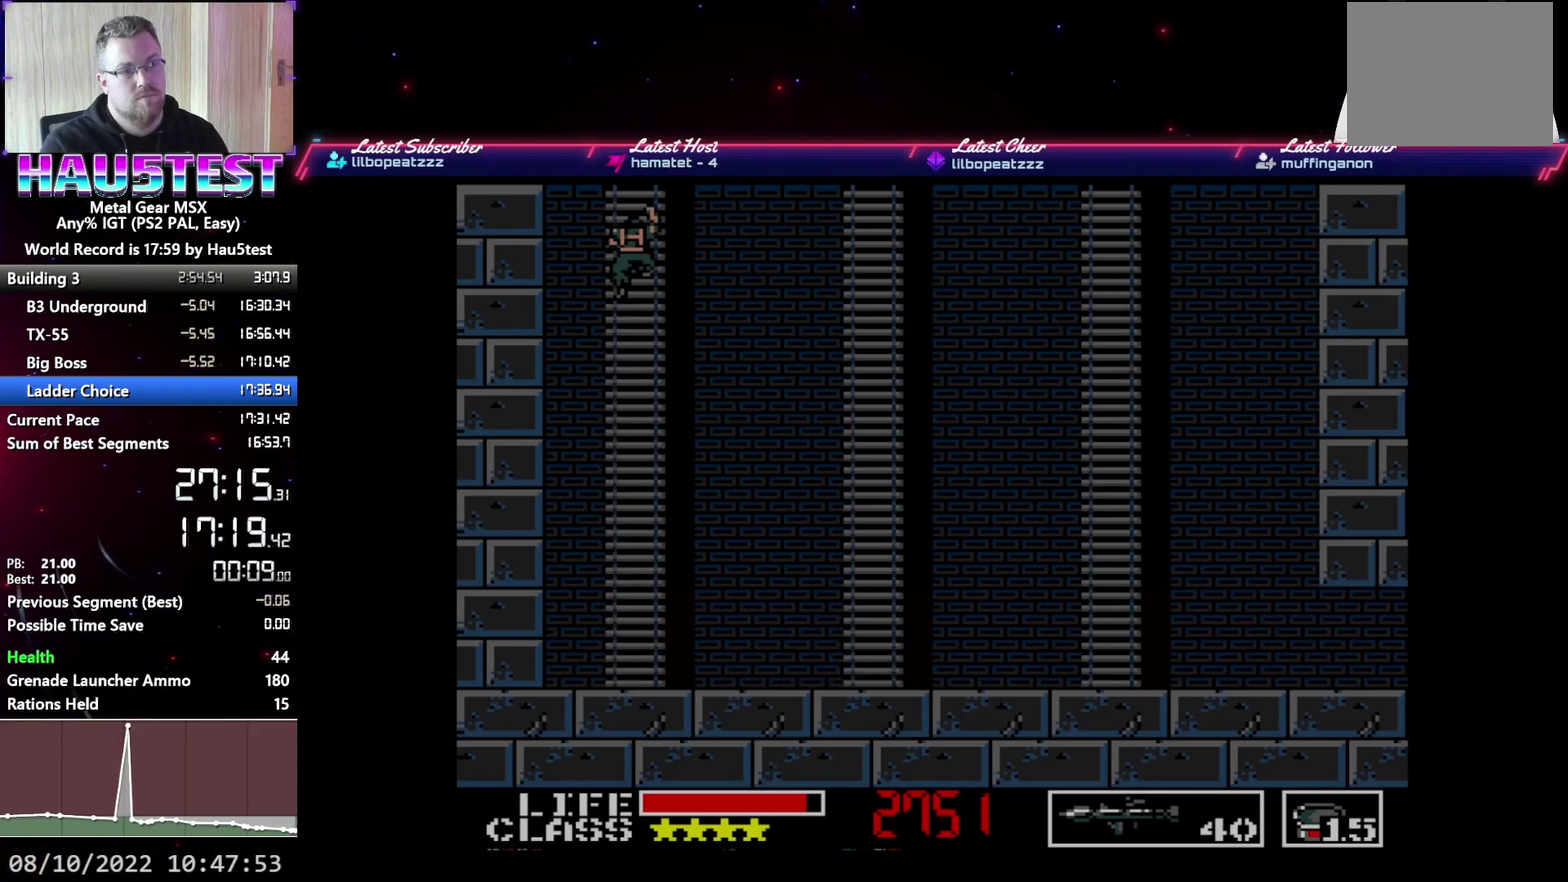
{"buttons": ["DPAD_UP"], "events": []}
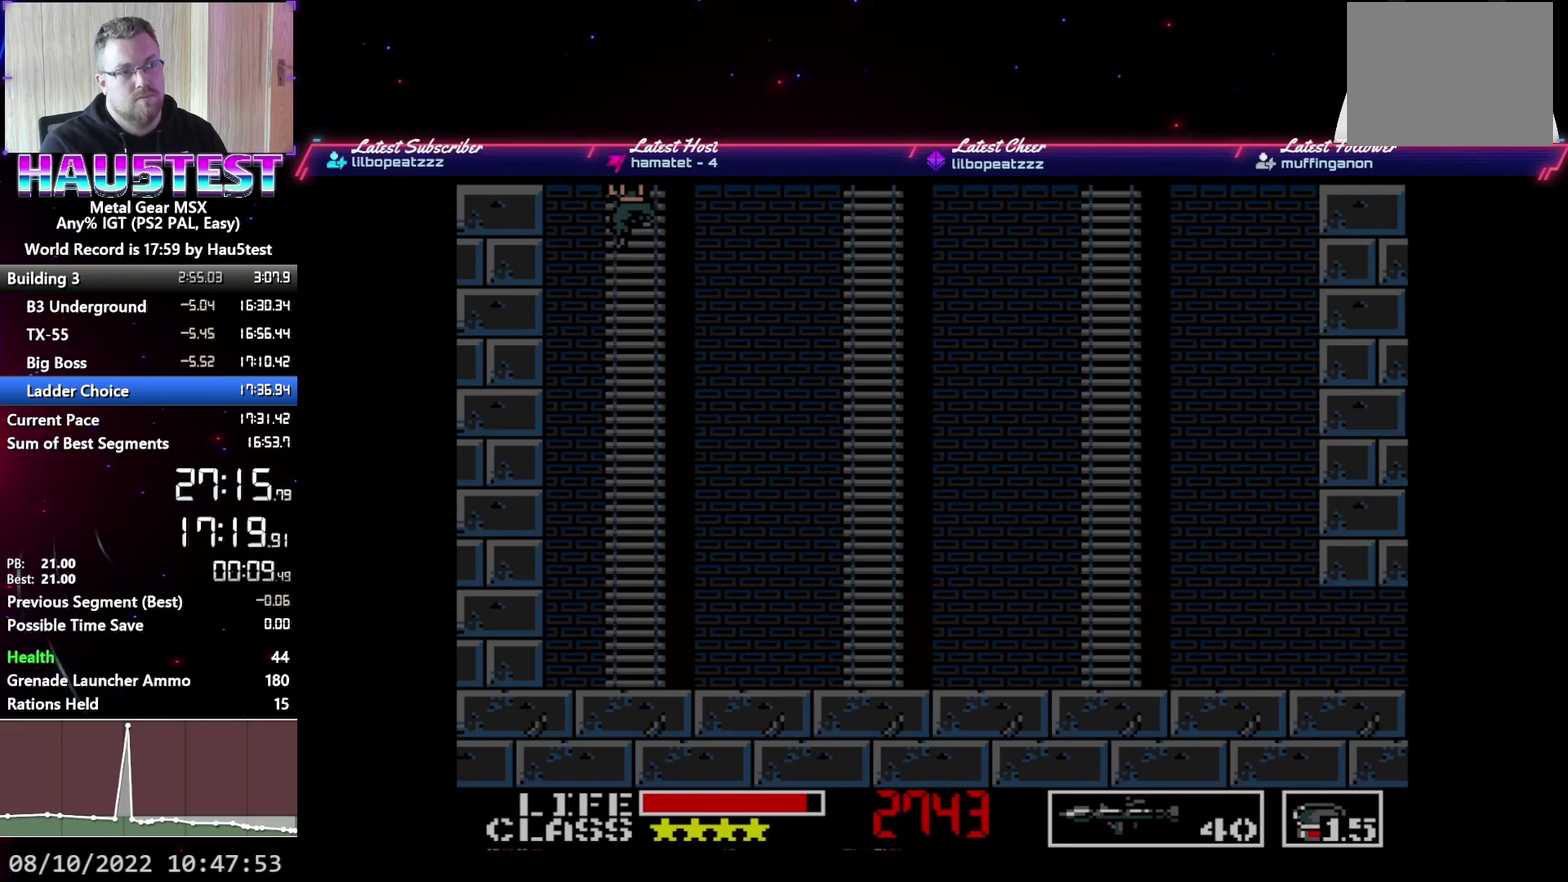
{"buttons": ["DPAD_UP"], "events": []}
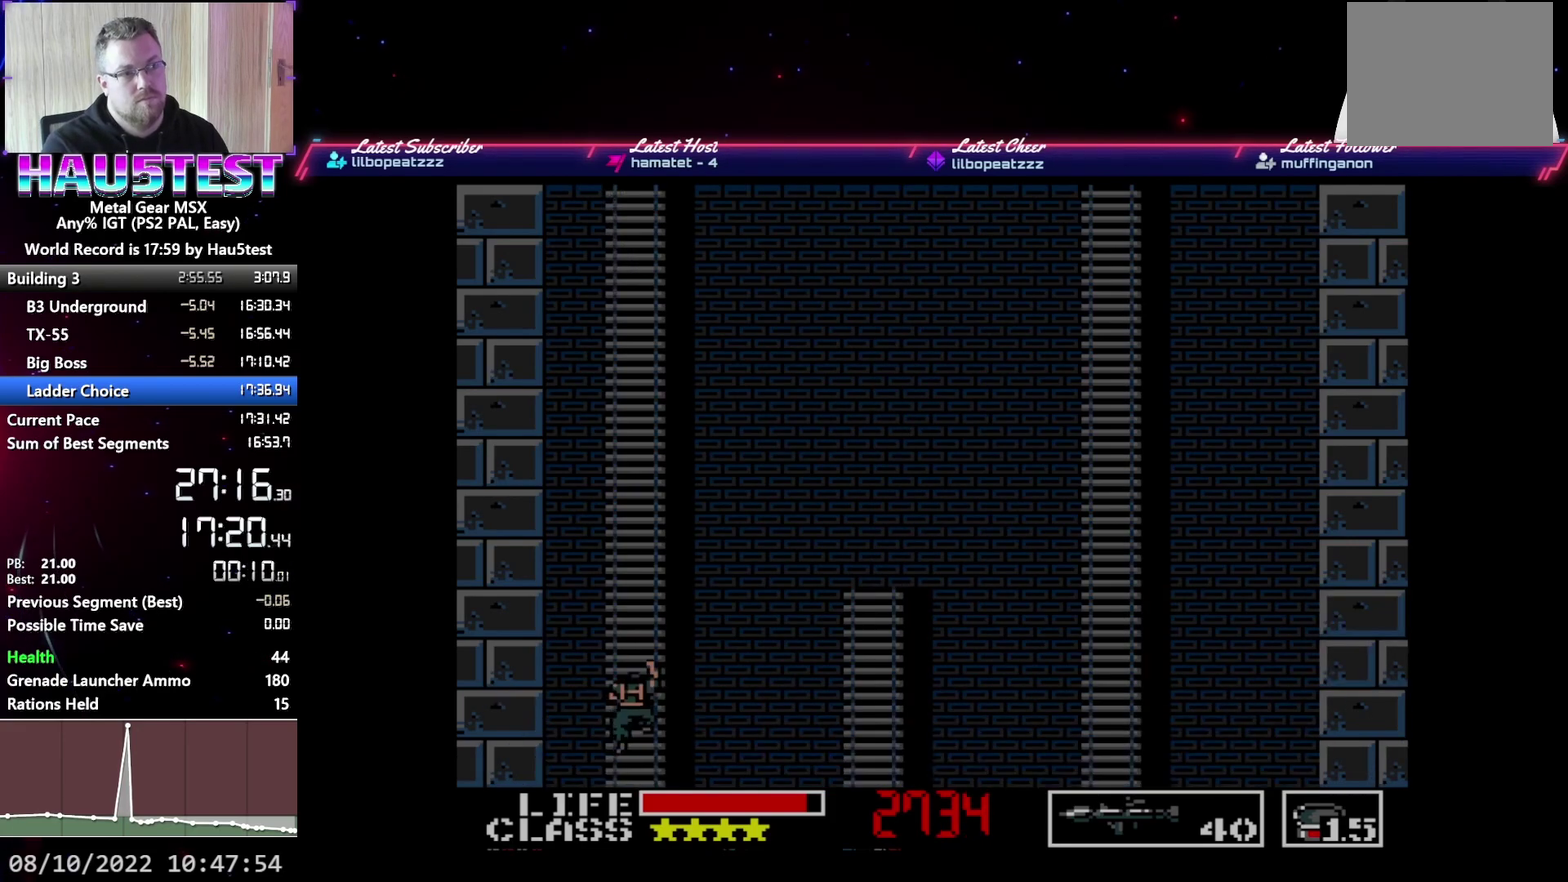
{"buttons": ["DPAD_UP"], "events": []}
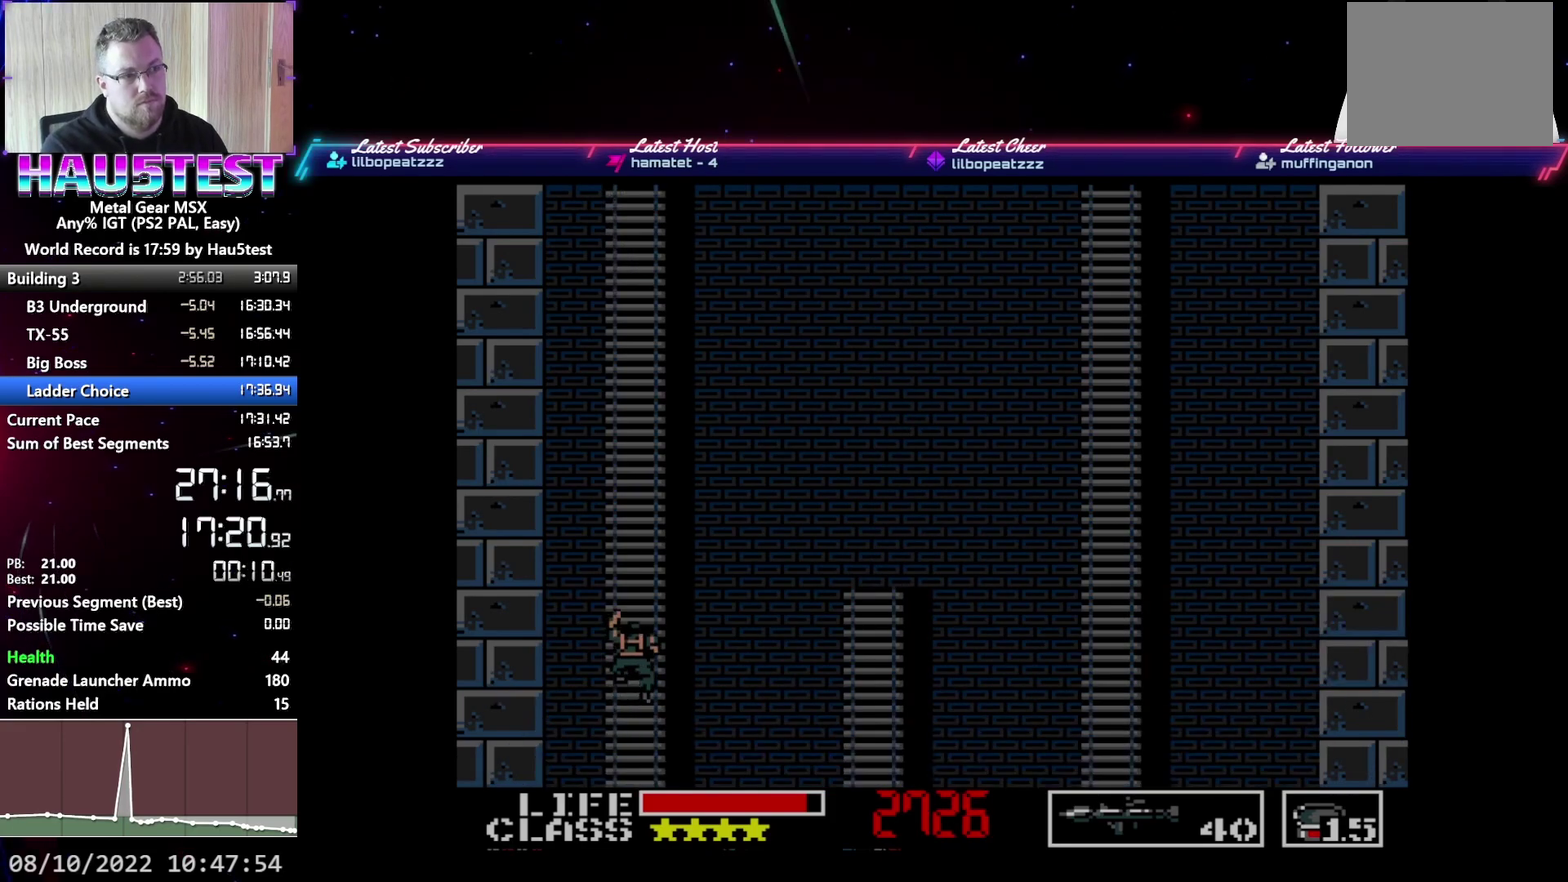
{"buttons": ["DPAD_UP"], "events": []}
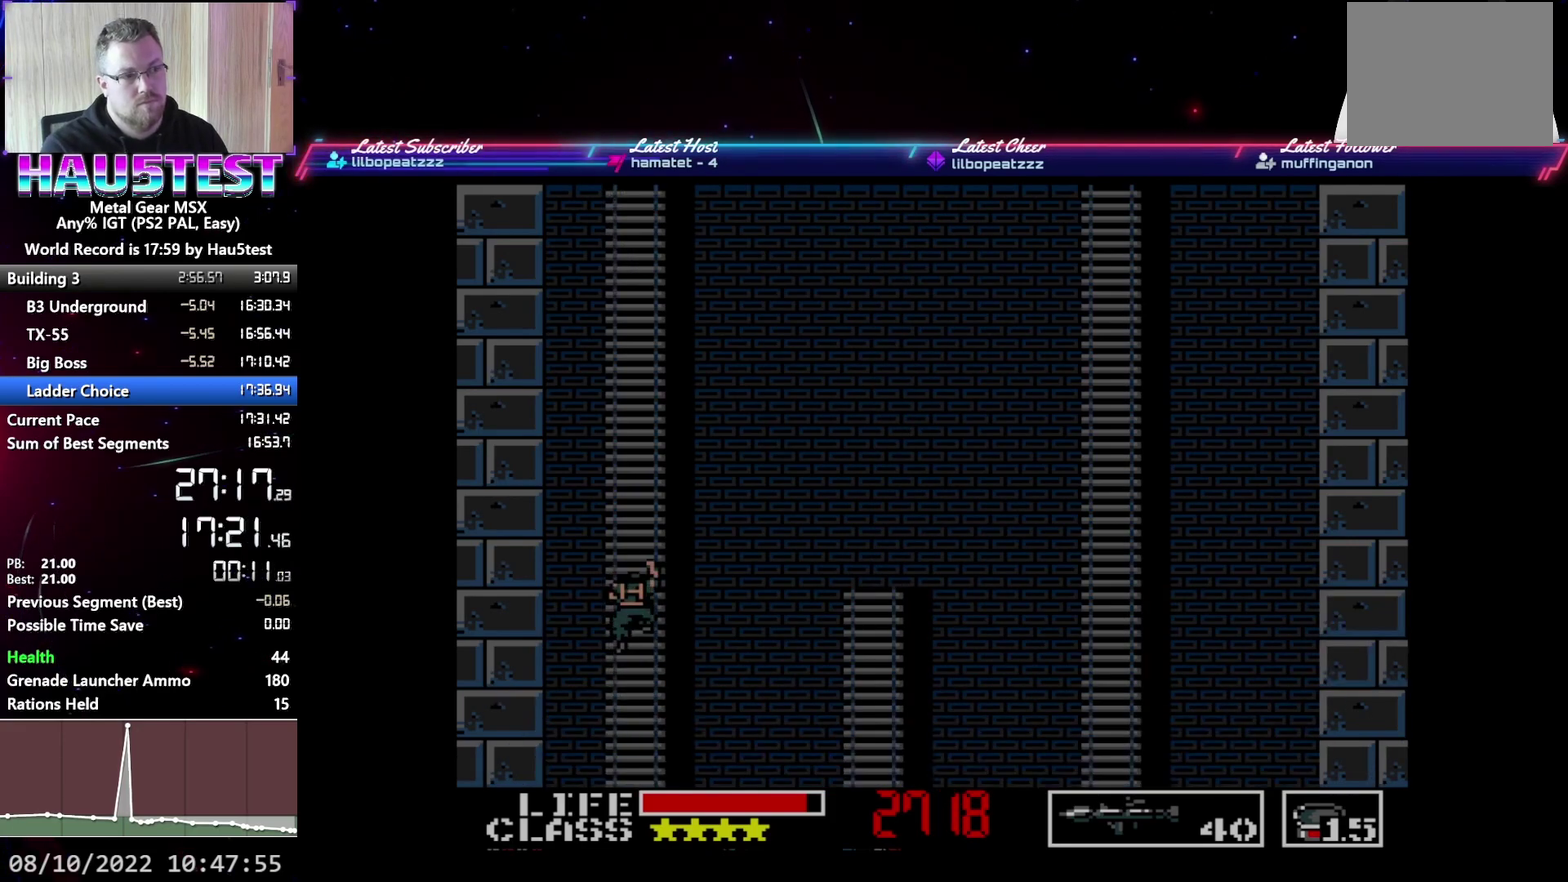
{"buttons": ["DPAD_UP"], "events": []}
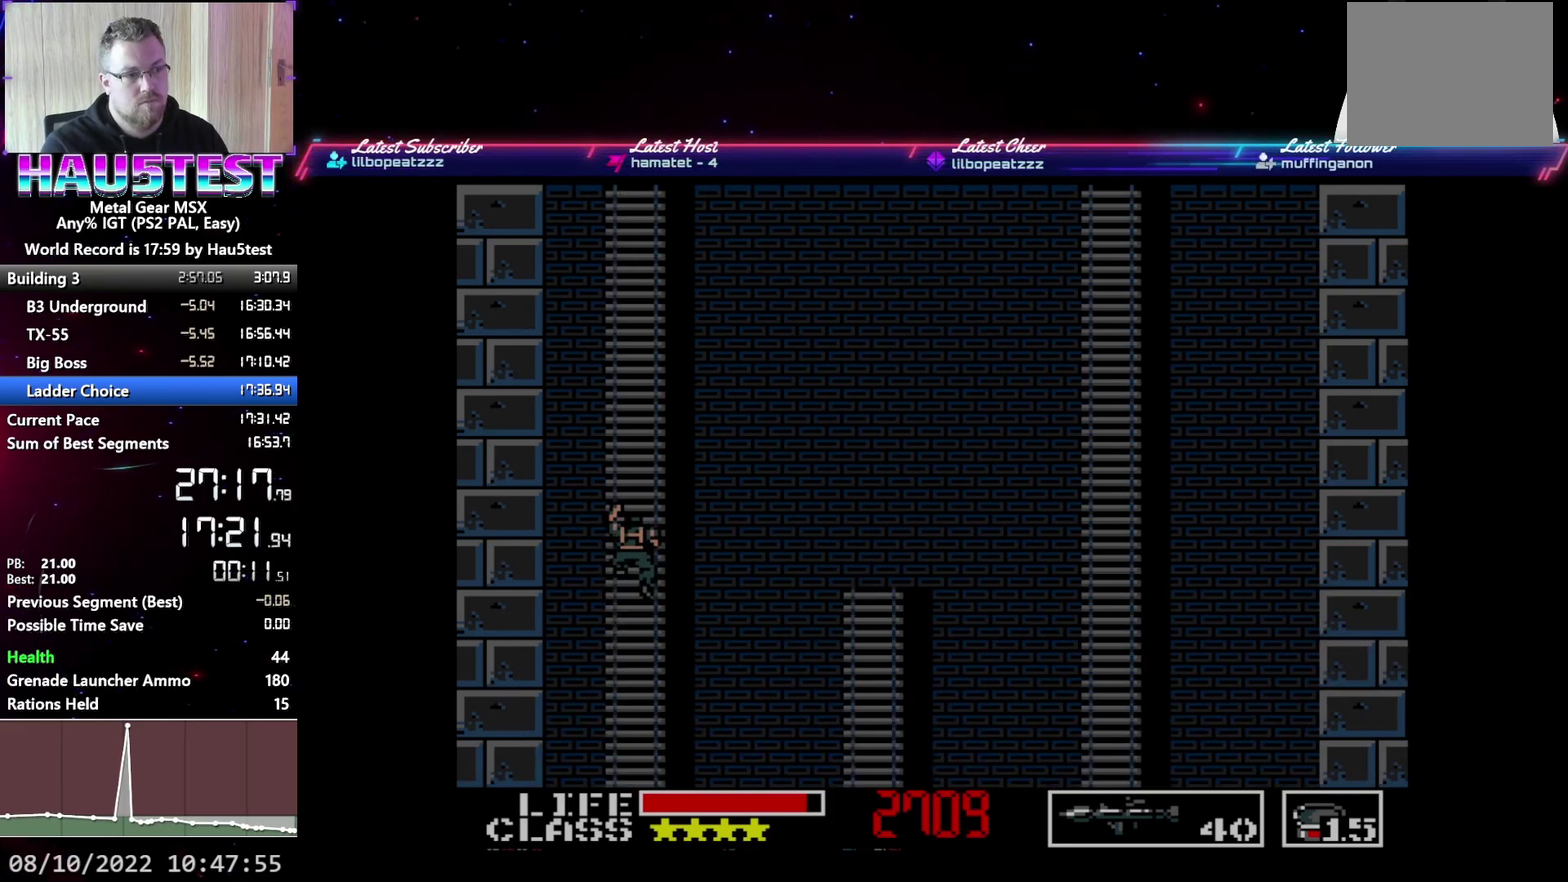
{"buttons": ["DPAD_UP"], "events": []}
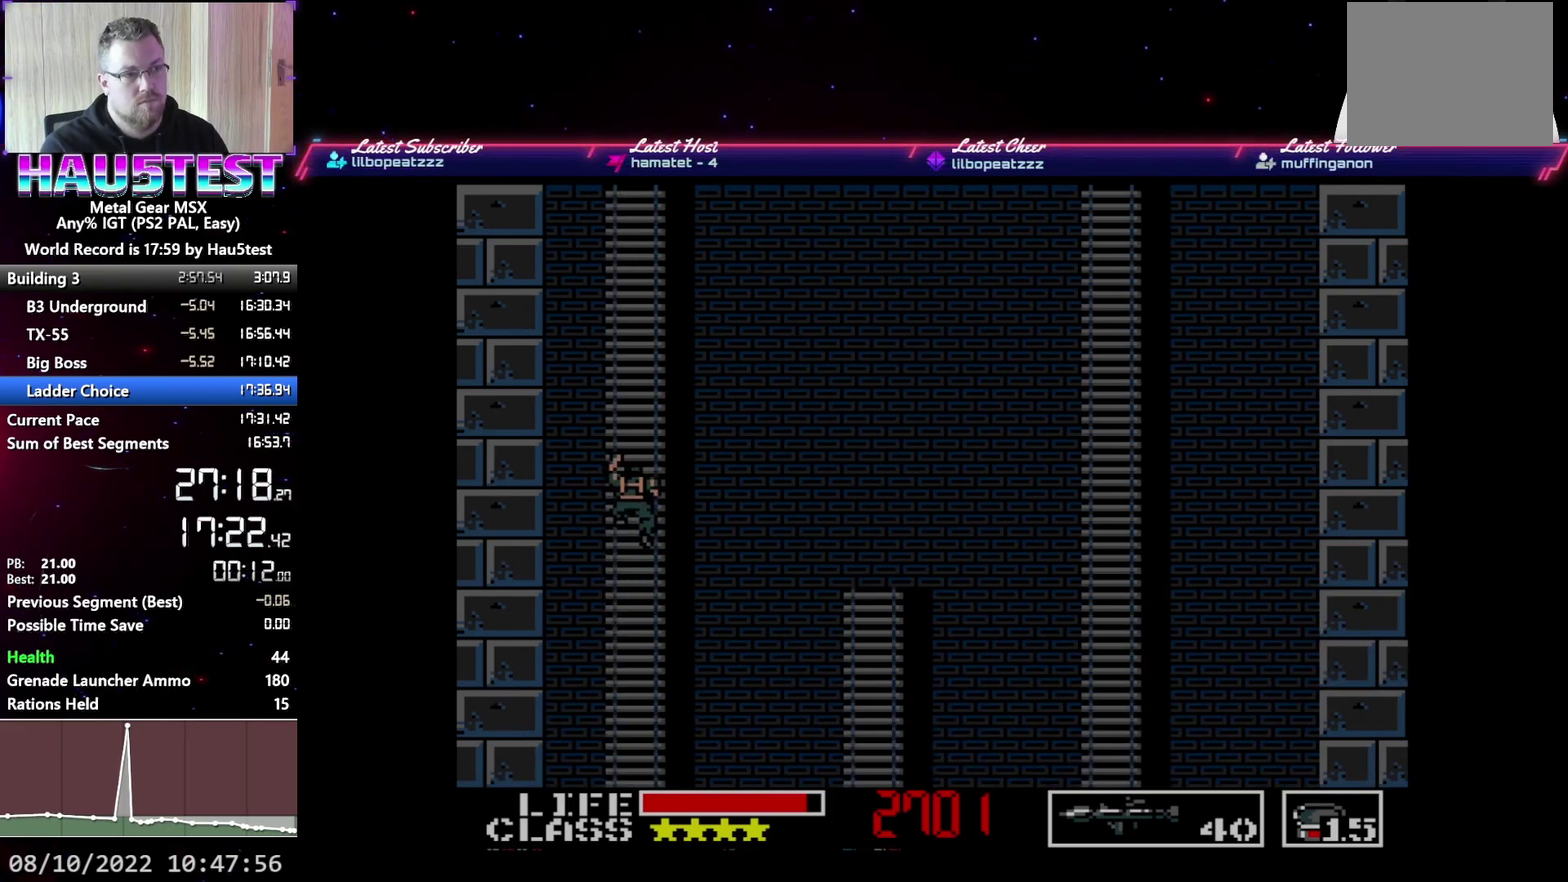
{"buttons": ["DPAD_UP"], "events": []}
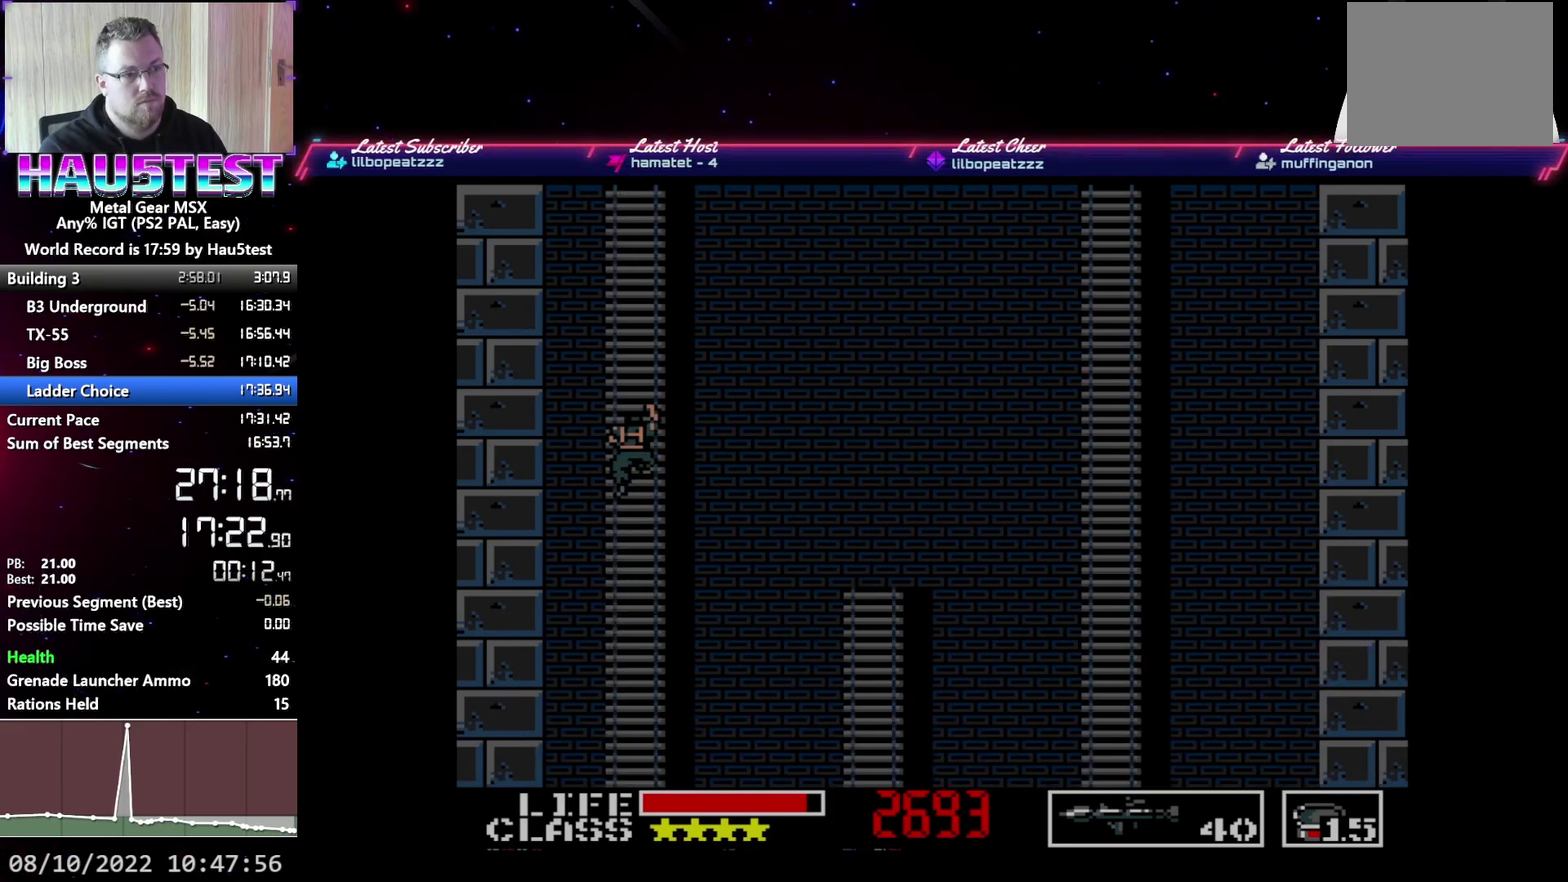
{"buttons": ["DPAD_UP"], "events": []}
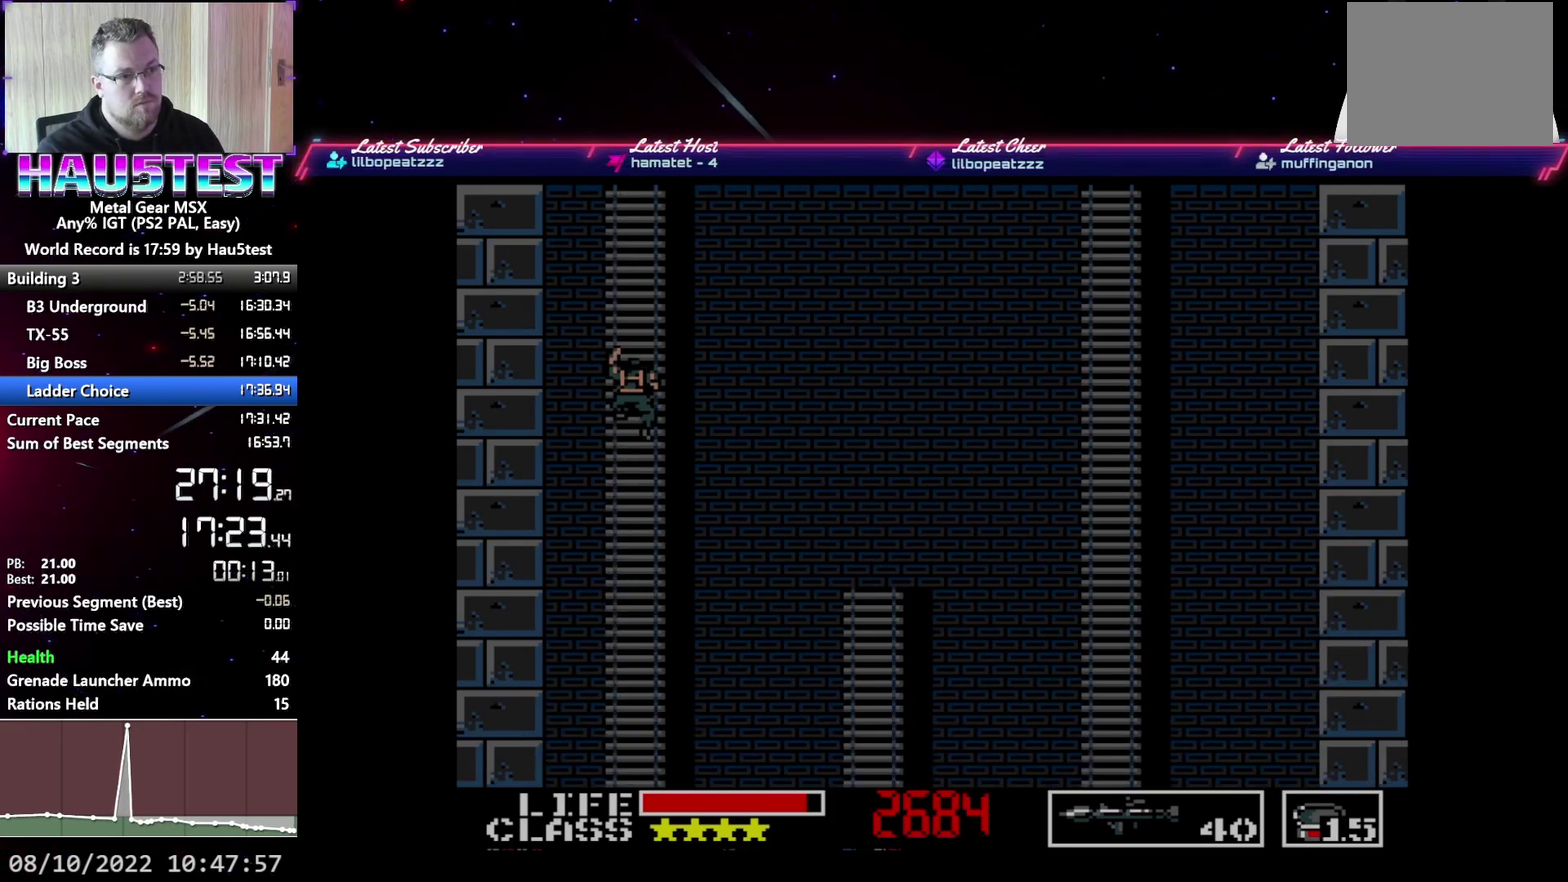
{"buttons": ["DPAD_UP"], "events": []}
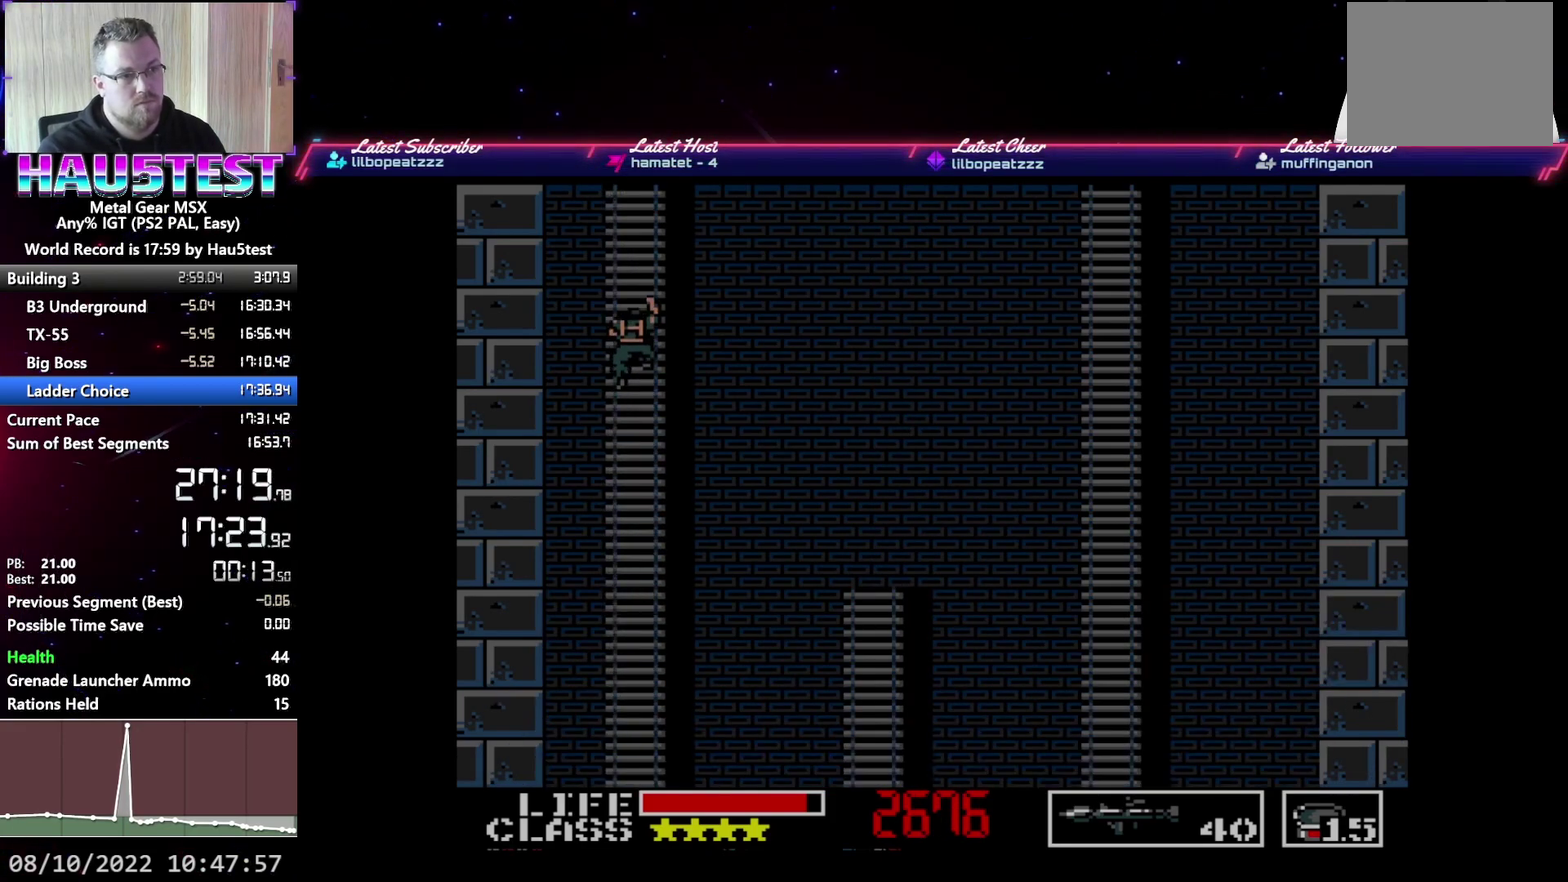
{"buttons": ["DPAD_UP"], "events": []}
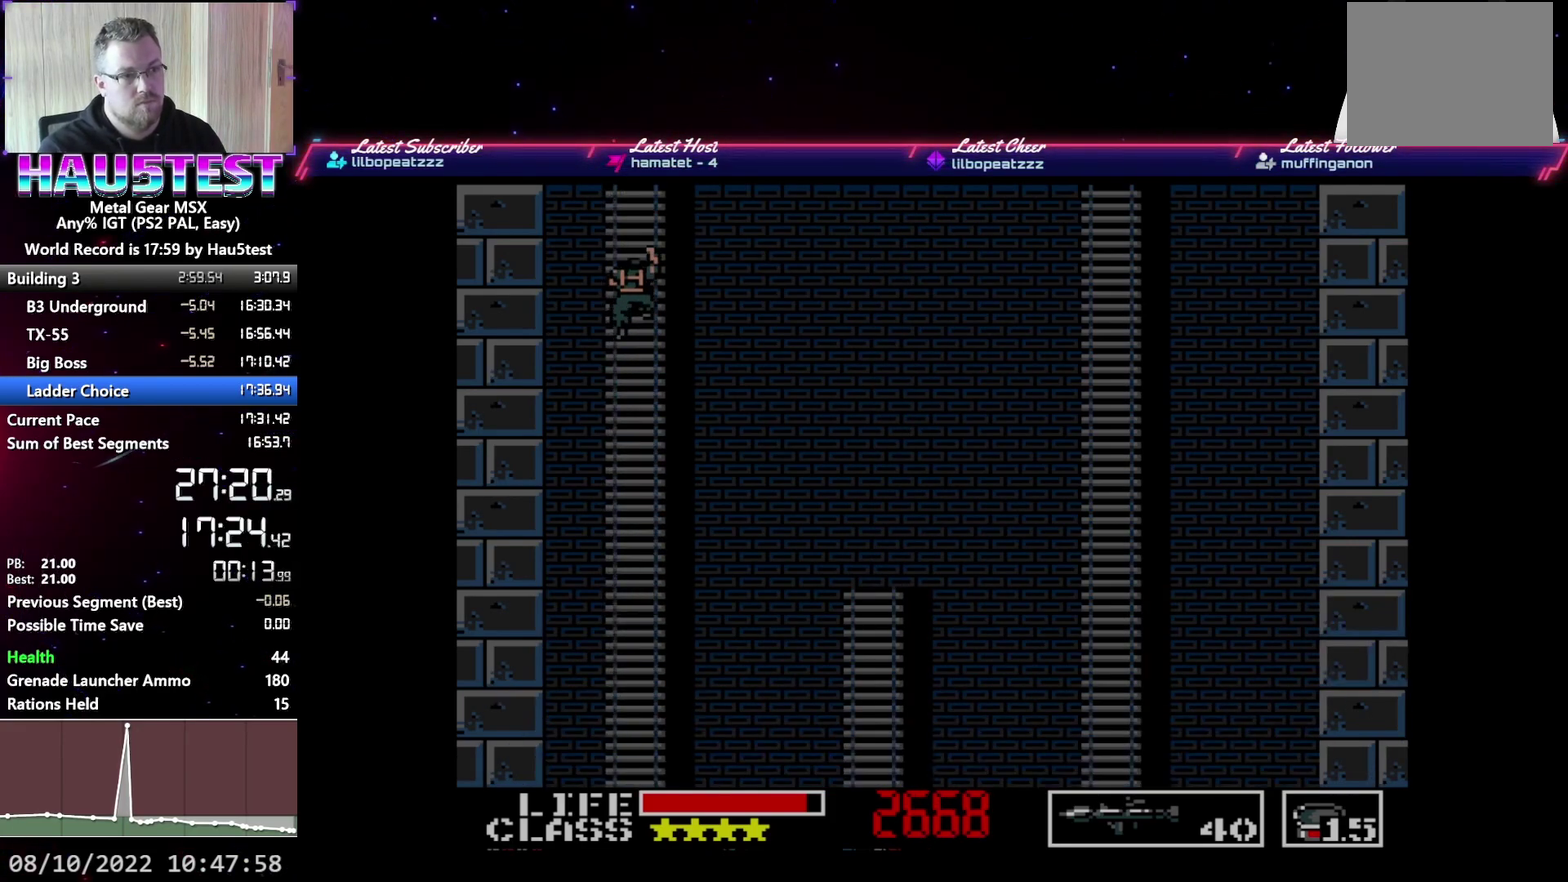
{"buttons": ["DPAD_UP"], "events": []}
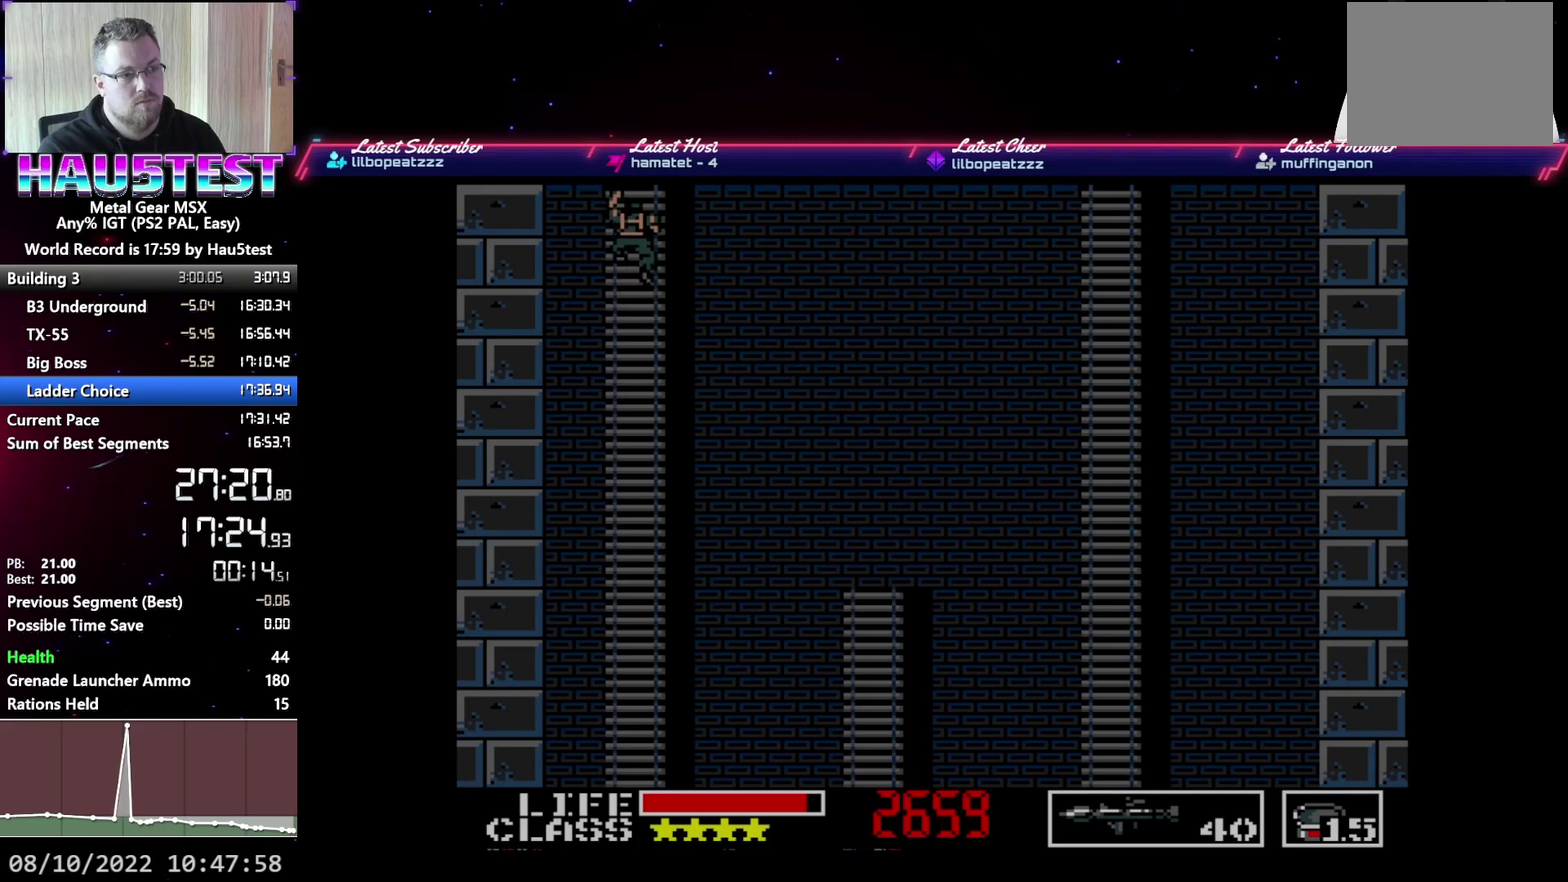
{"buttons": ["DPAD_UP"], "events": []}
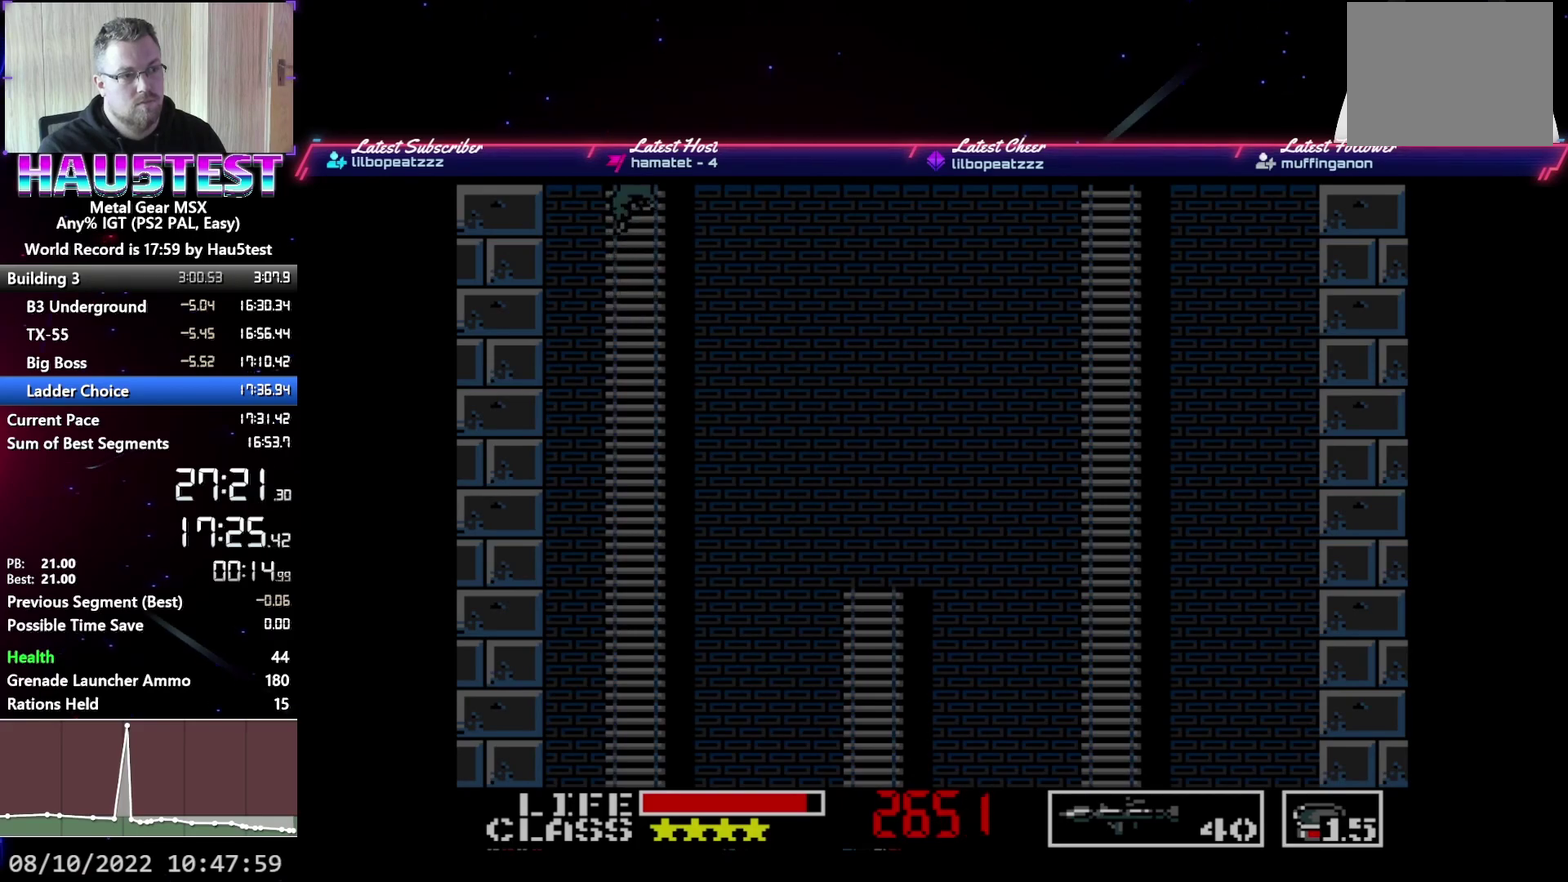
{"buttons": ["DPAD_UP"], "events": []}
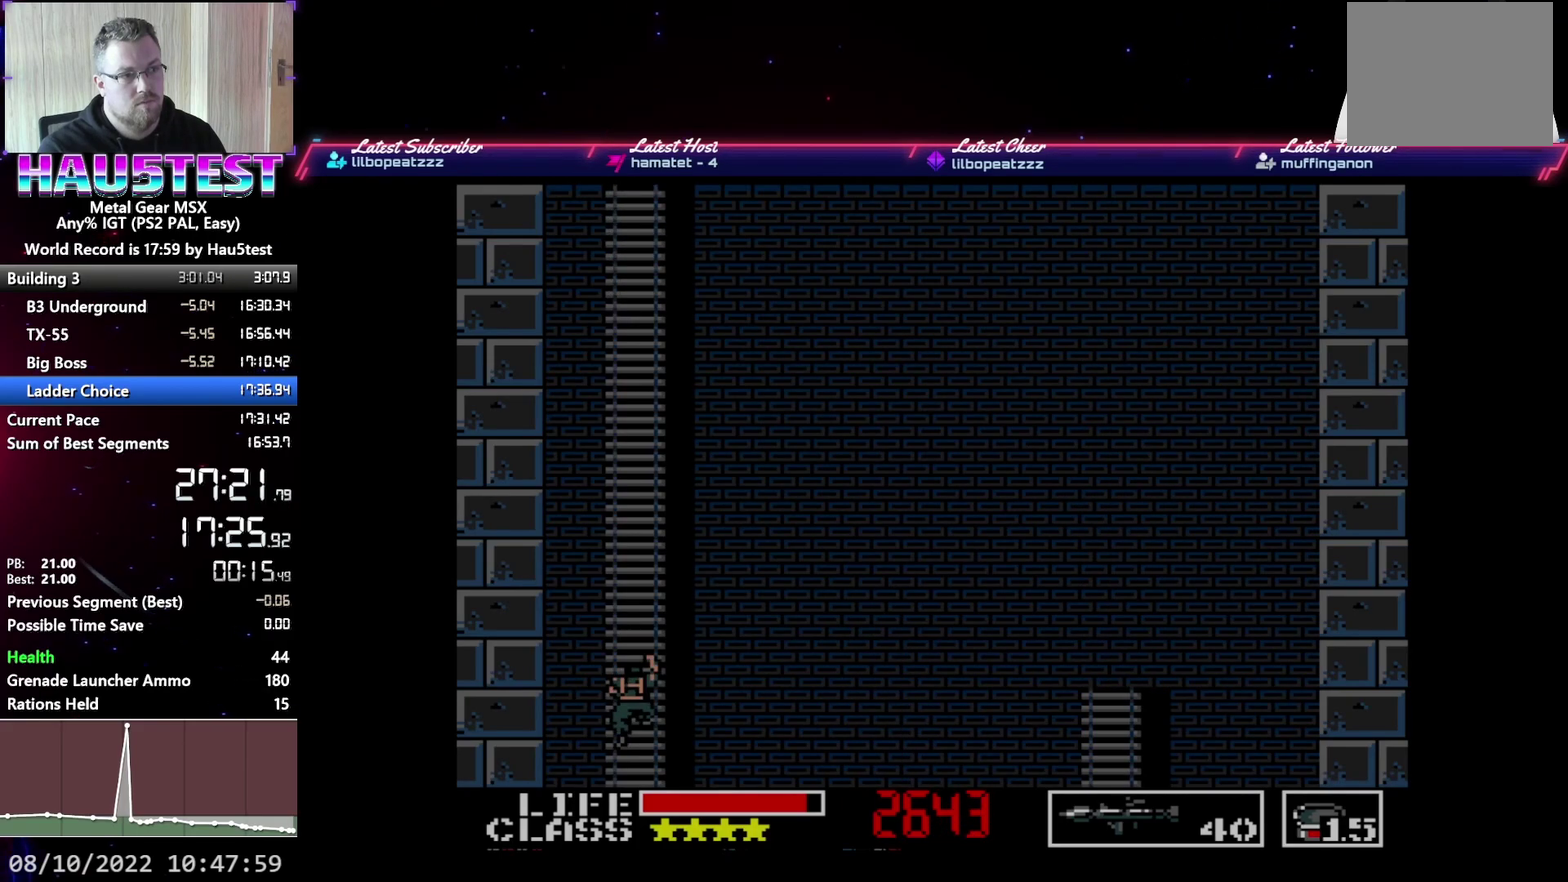
{"buttons": ["DPAD_UP"], "events": []}
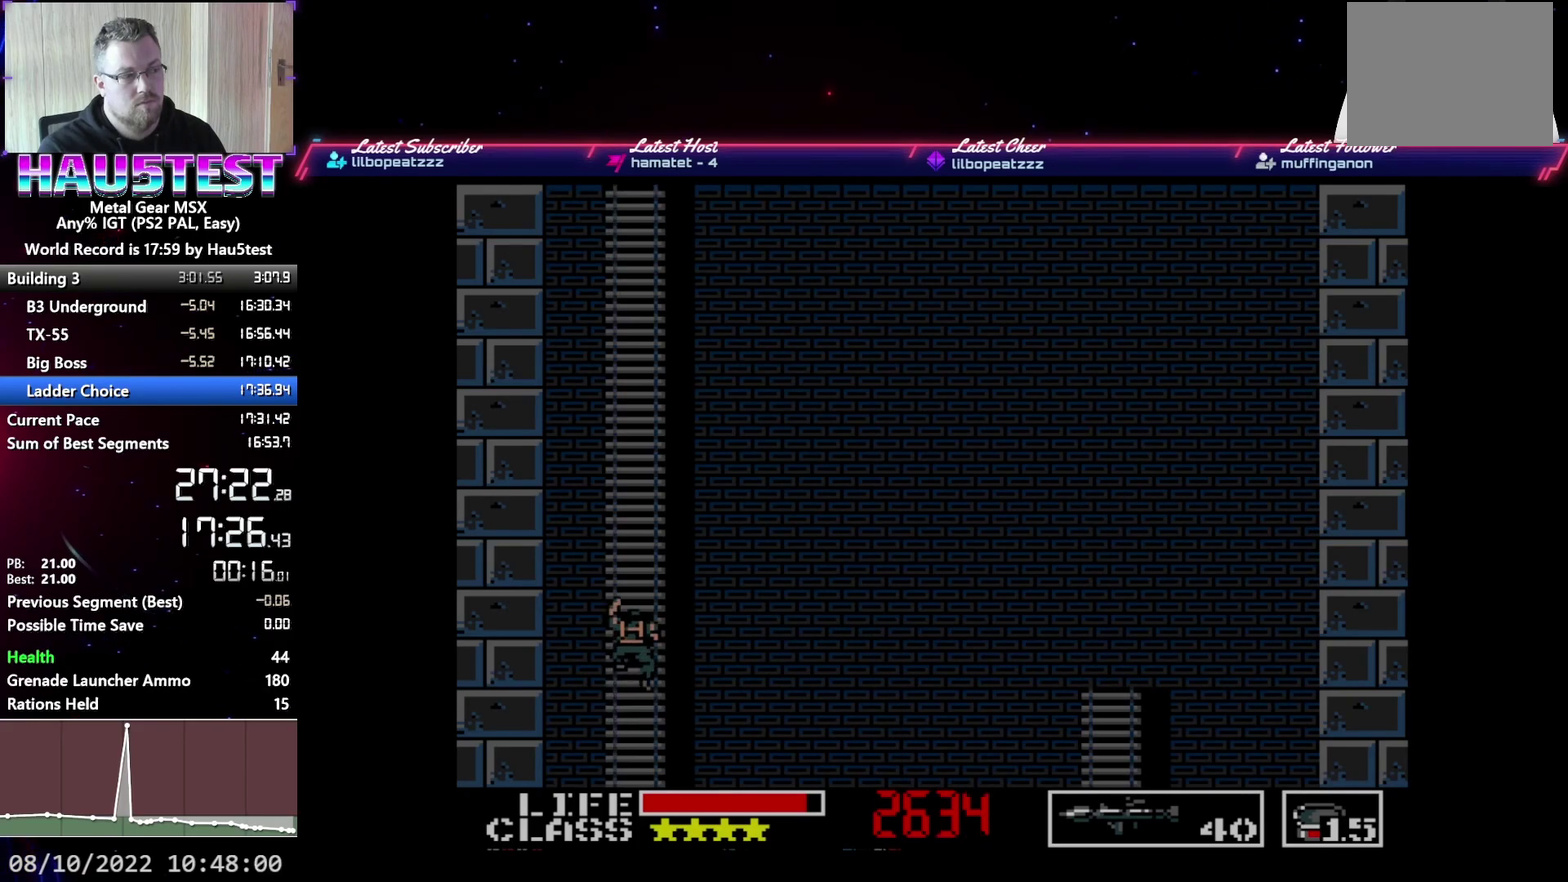
{"buttons": ["DPAD_UP"], "events": []}
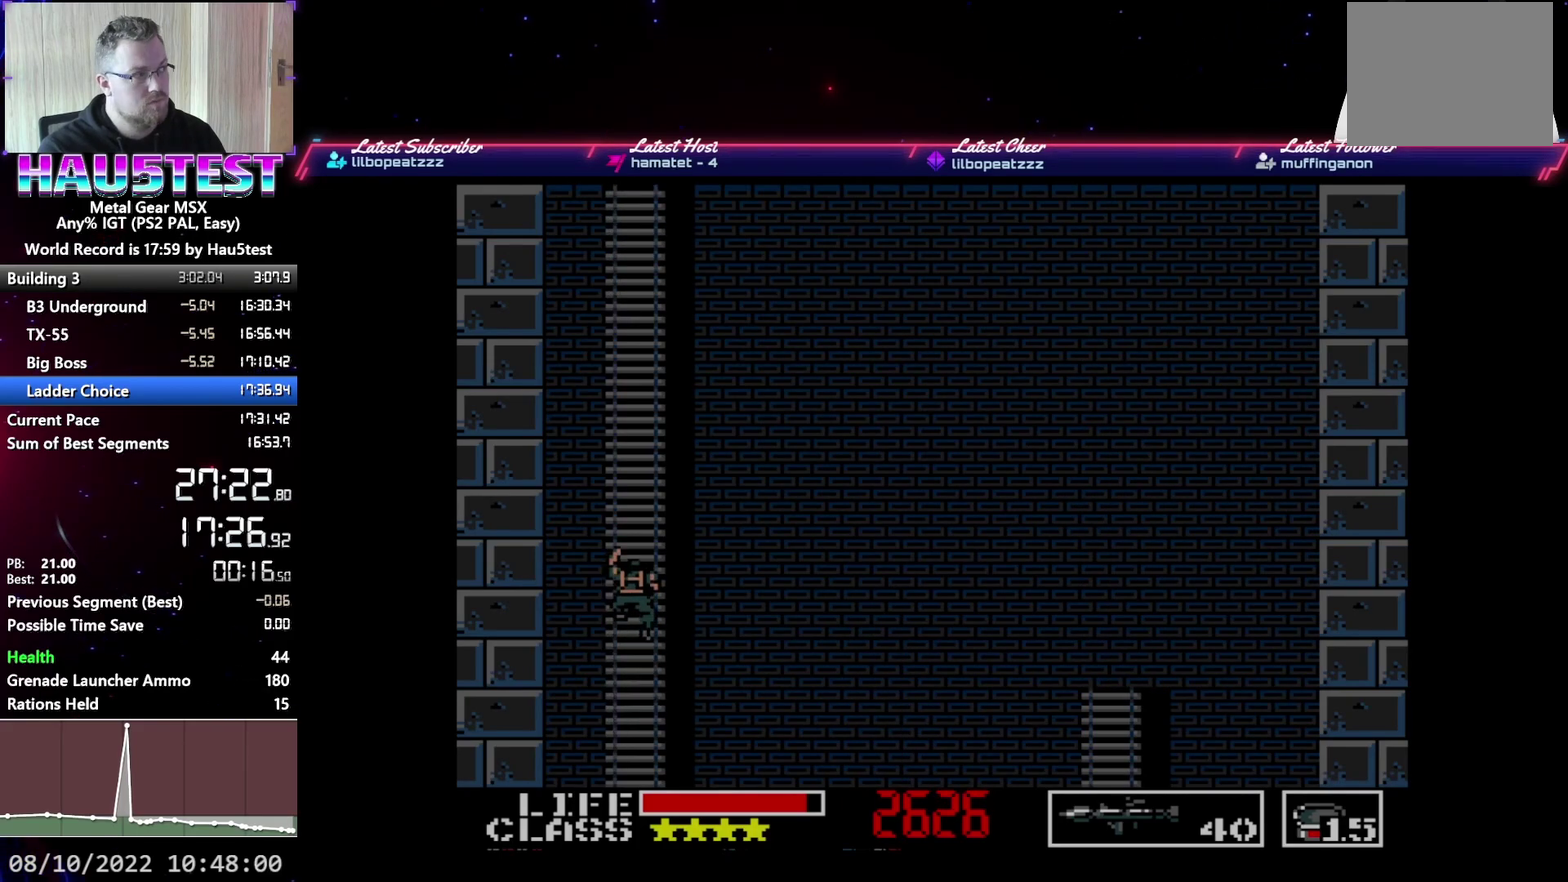
{"buttons": ["DPAD_UP"], "events": []}
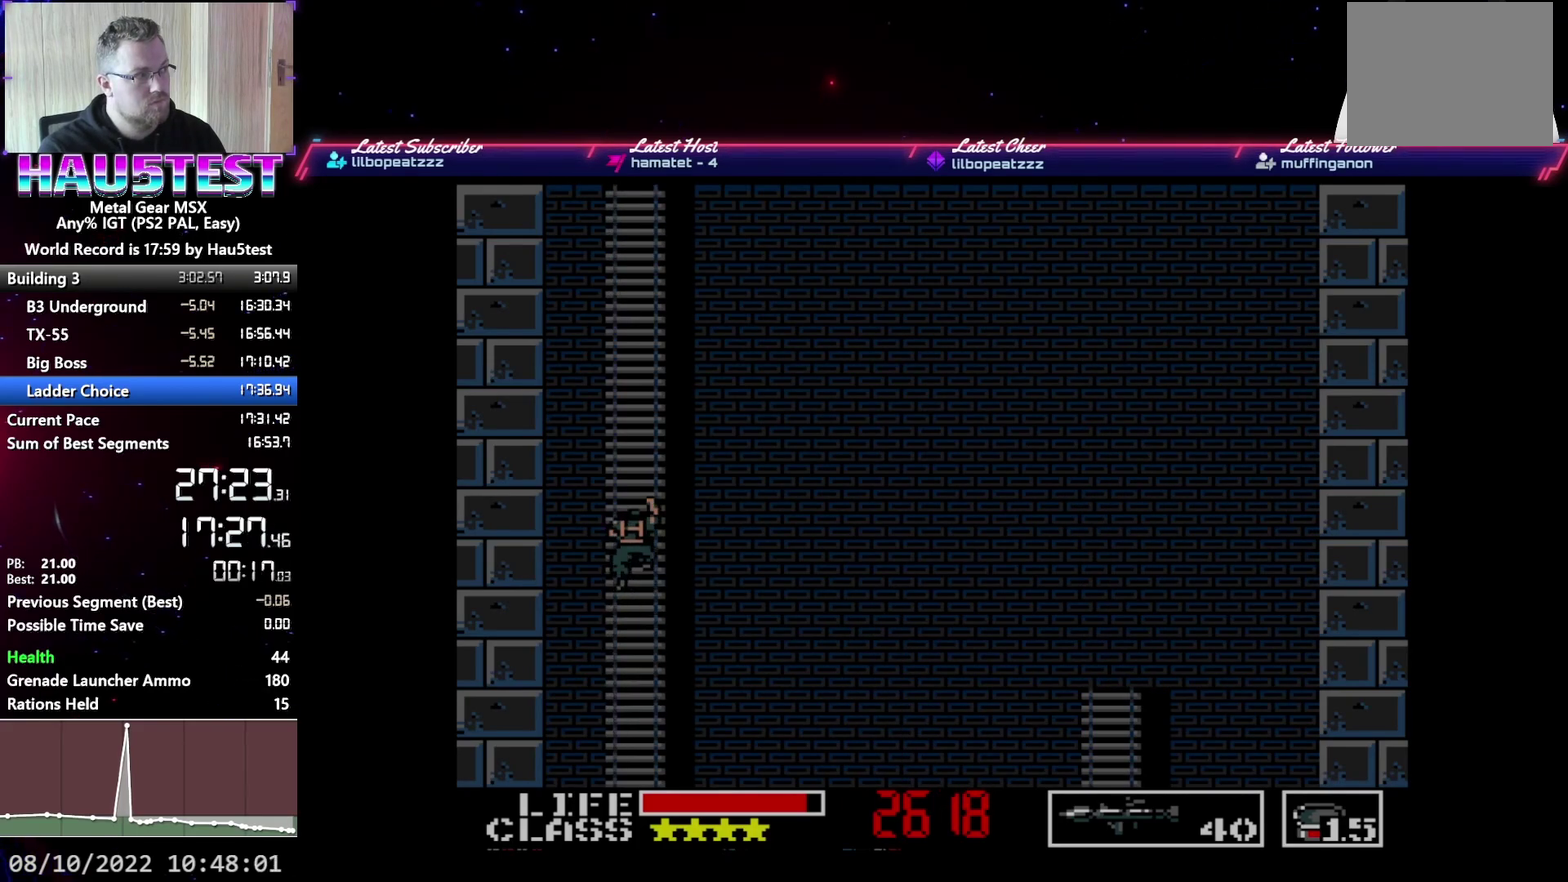
{"buttons": ["DPAD_UP"], "events": []}
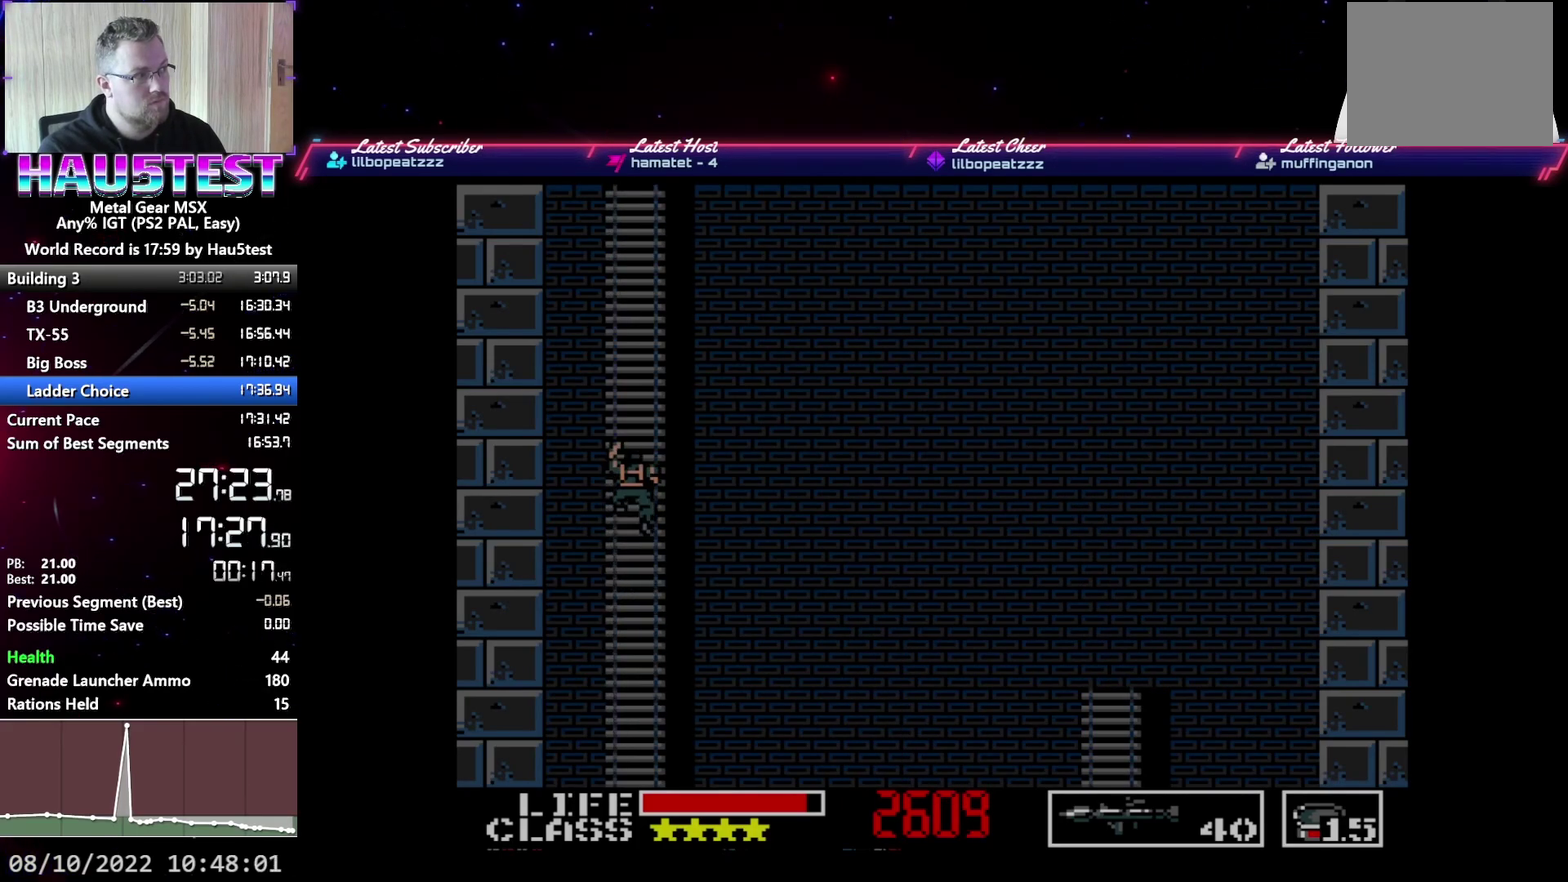
{"buttons": ["DPAD_UP"], "events": []}
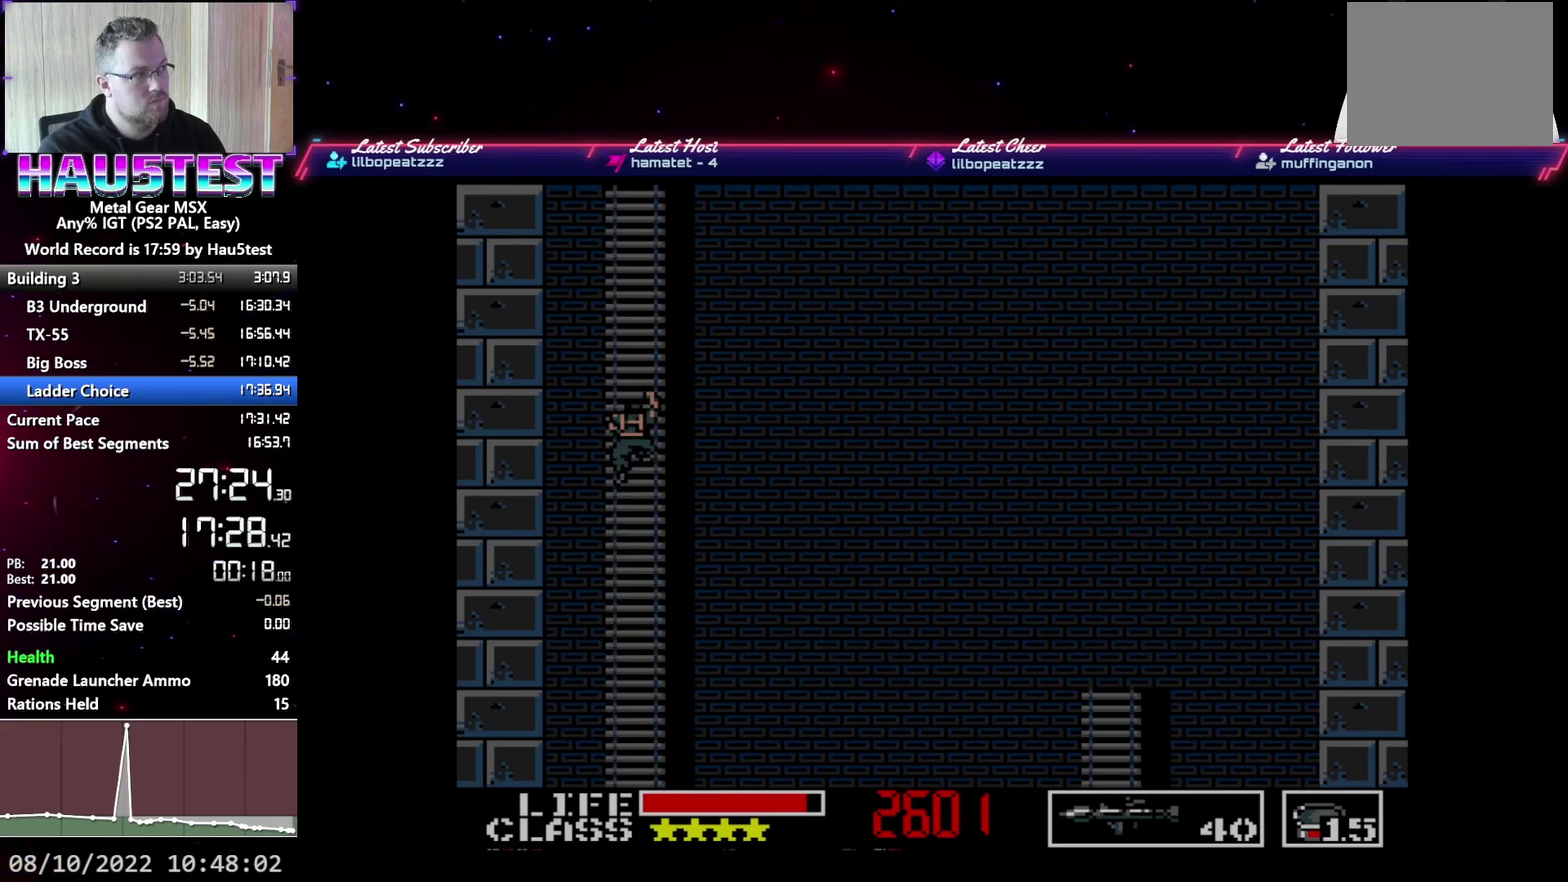
{"buttons": ["DPAD_UP"], "events": []}
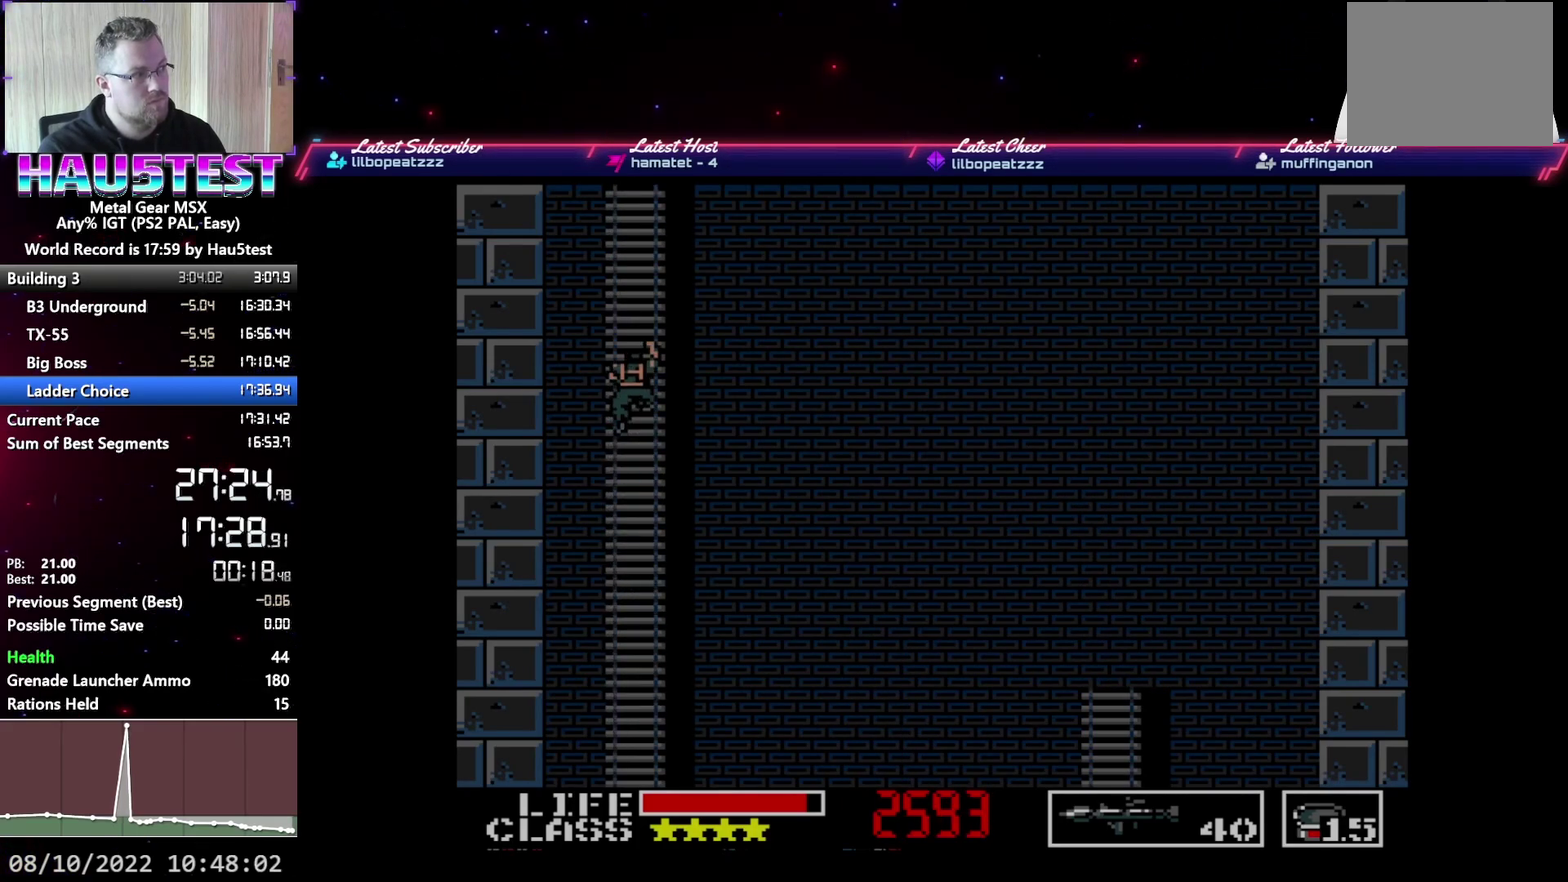
{"buttons": ["DPAD_UP"], "events": []}
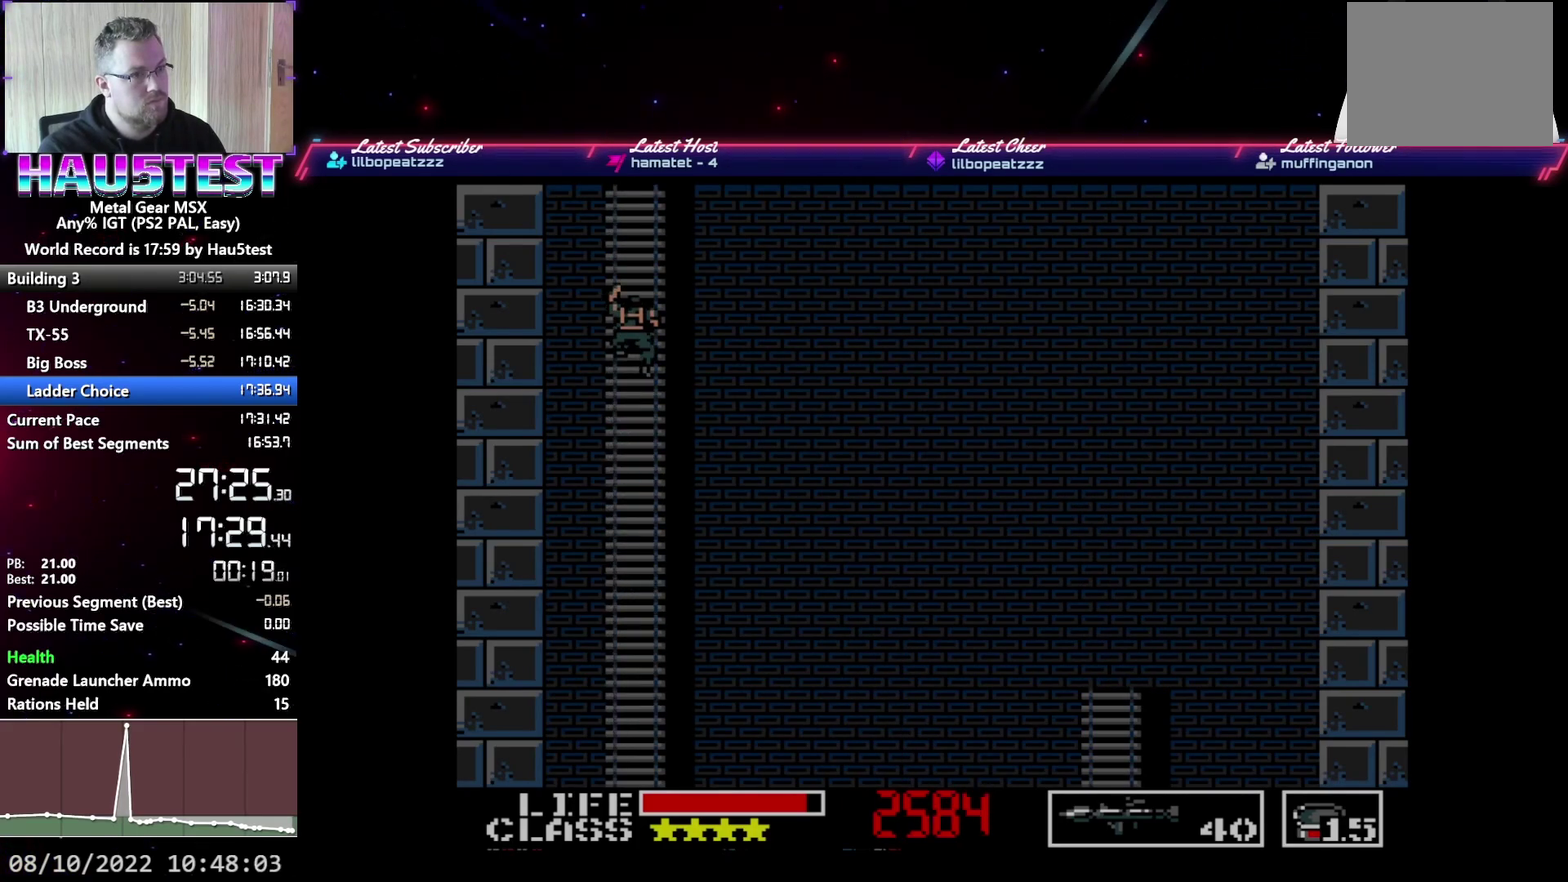
{"buttons": ["DPAD_UP"], "events": []}
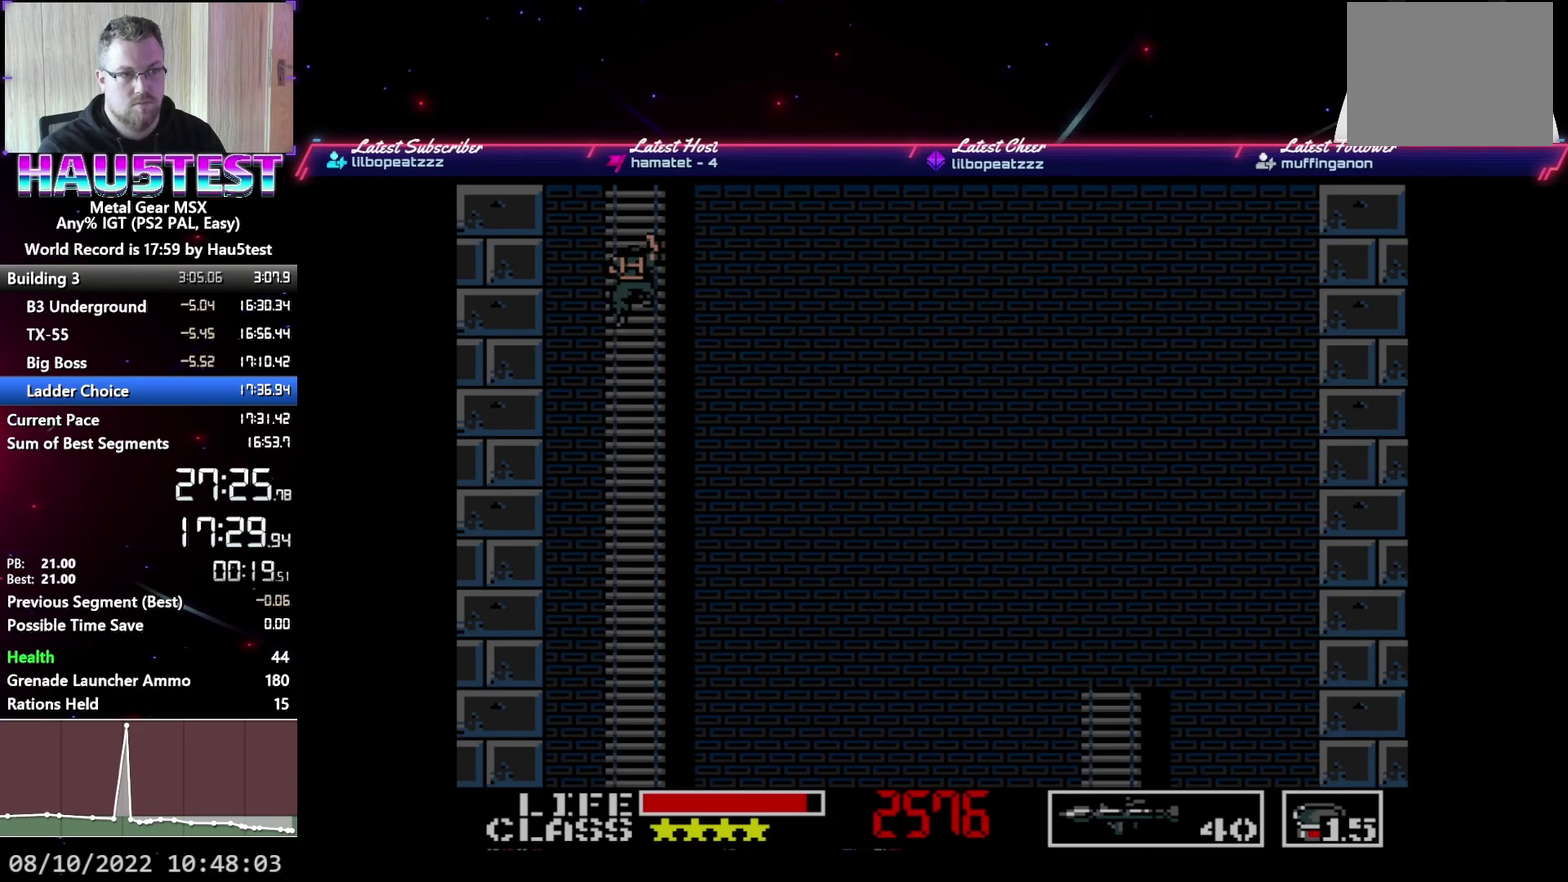
{"buttons": ["DPAD_UP"], "events": []}
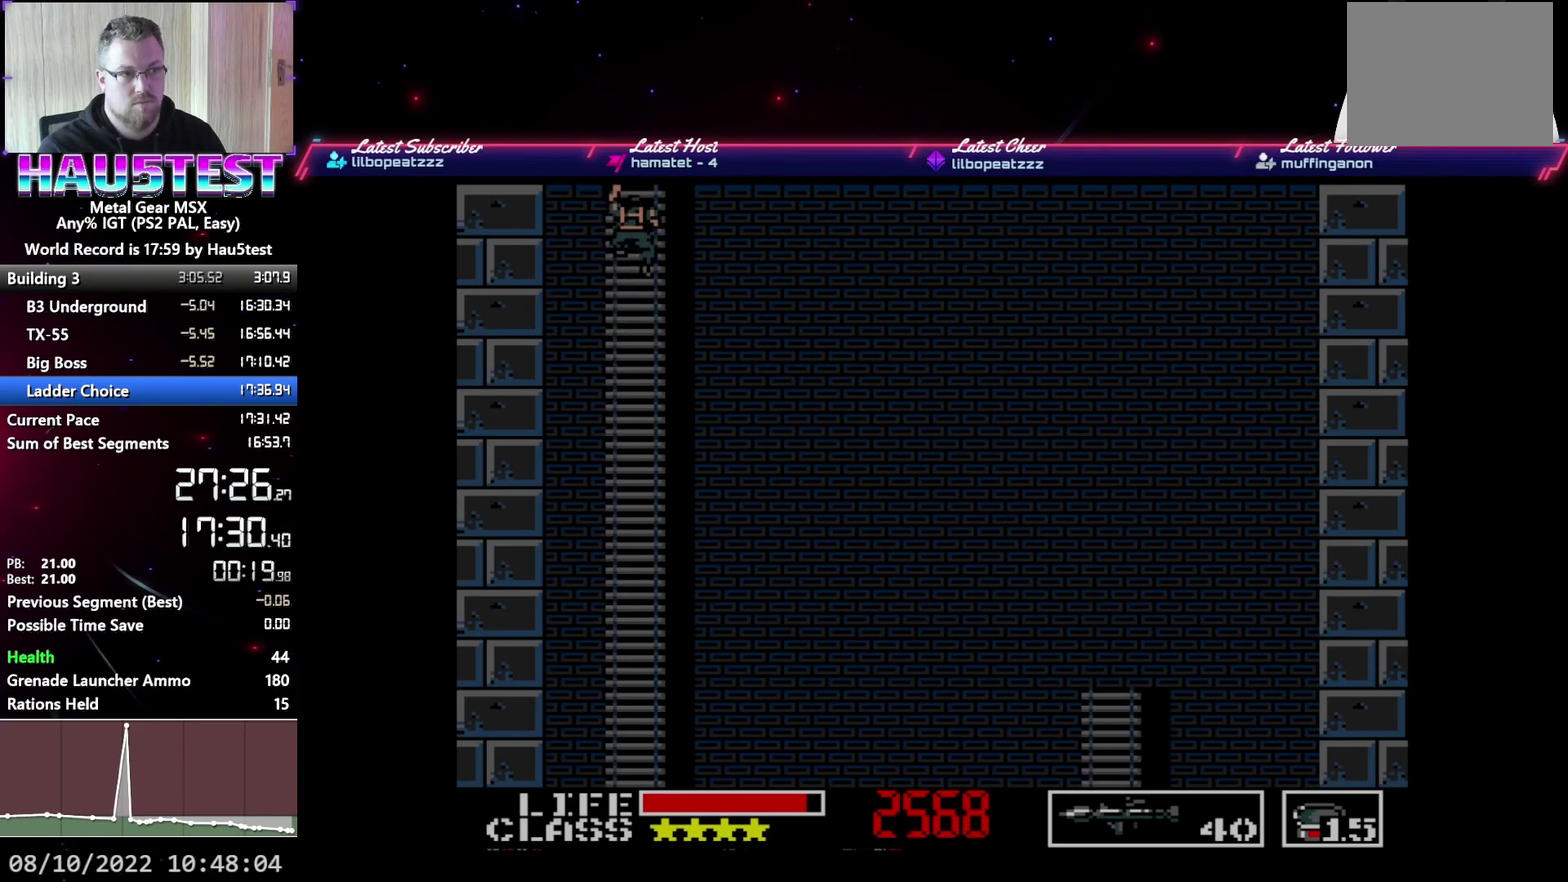
{"buttons": ["DPAD_UP"], "events": []}
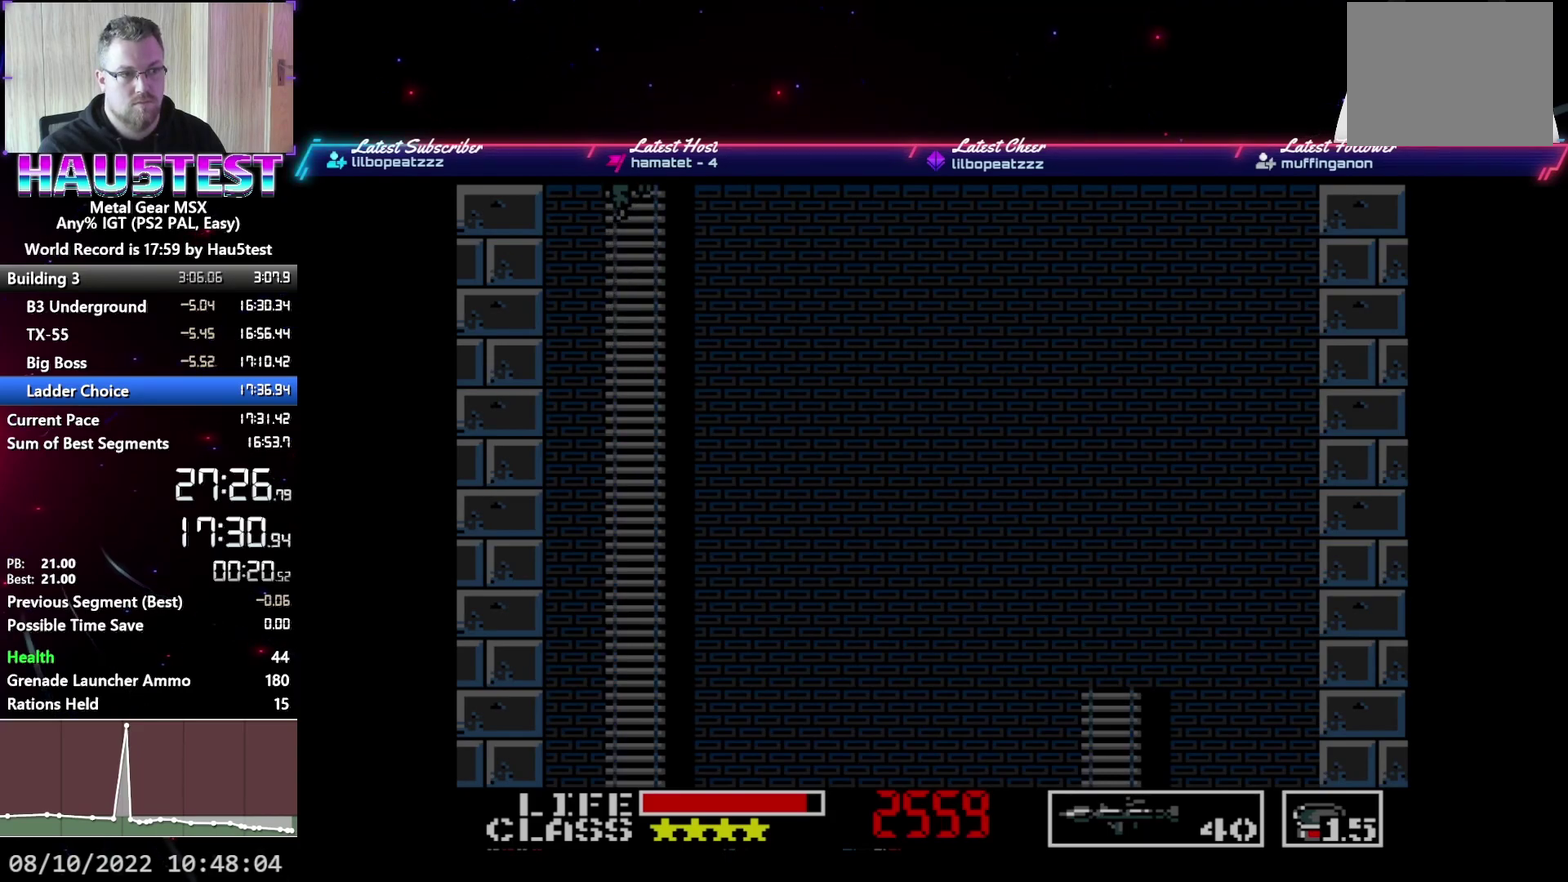
{"buttons": ["DPAD_UP"], "events": []}
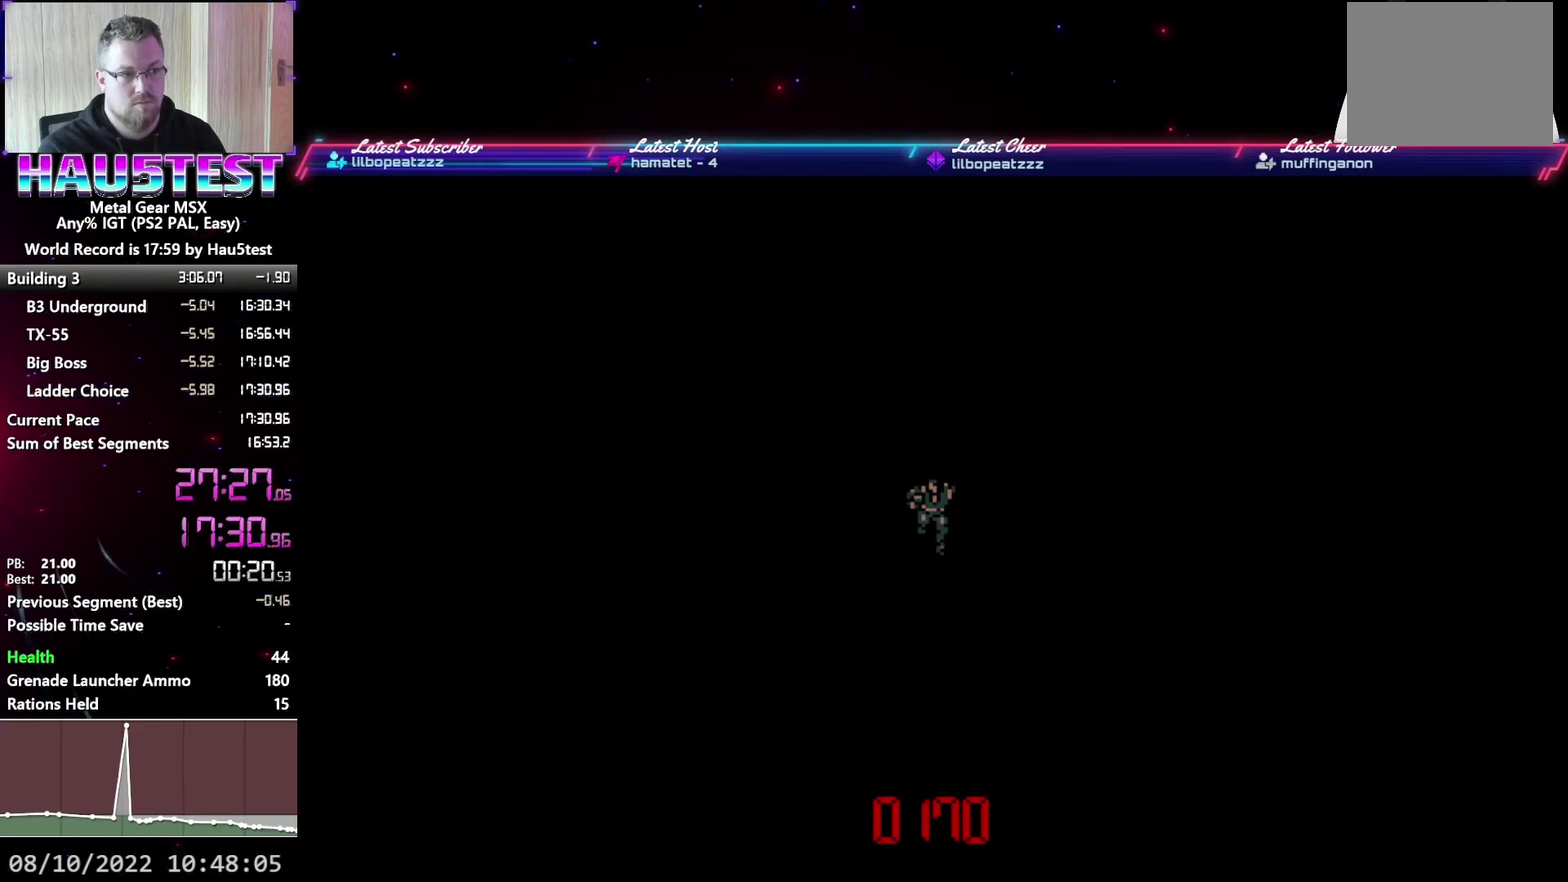
{"buttons": ["DPAD_UP"], "events": []}
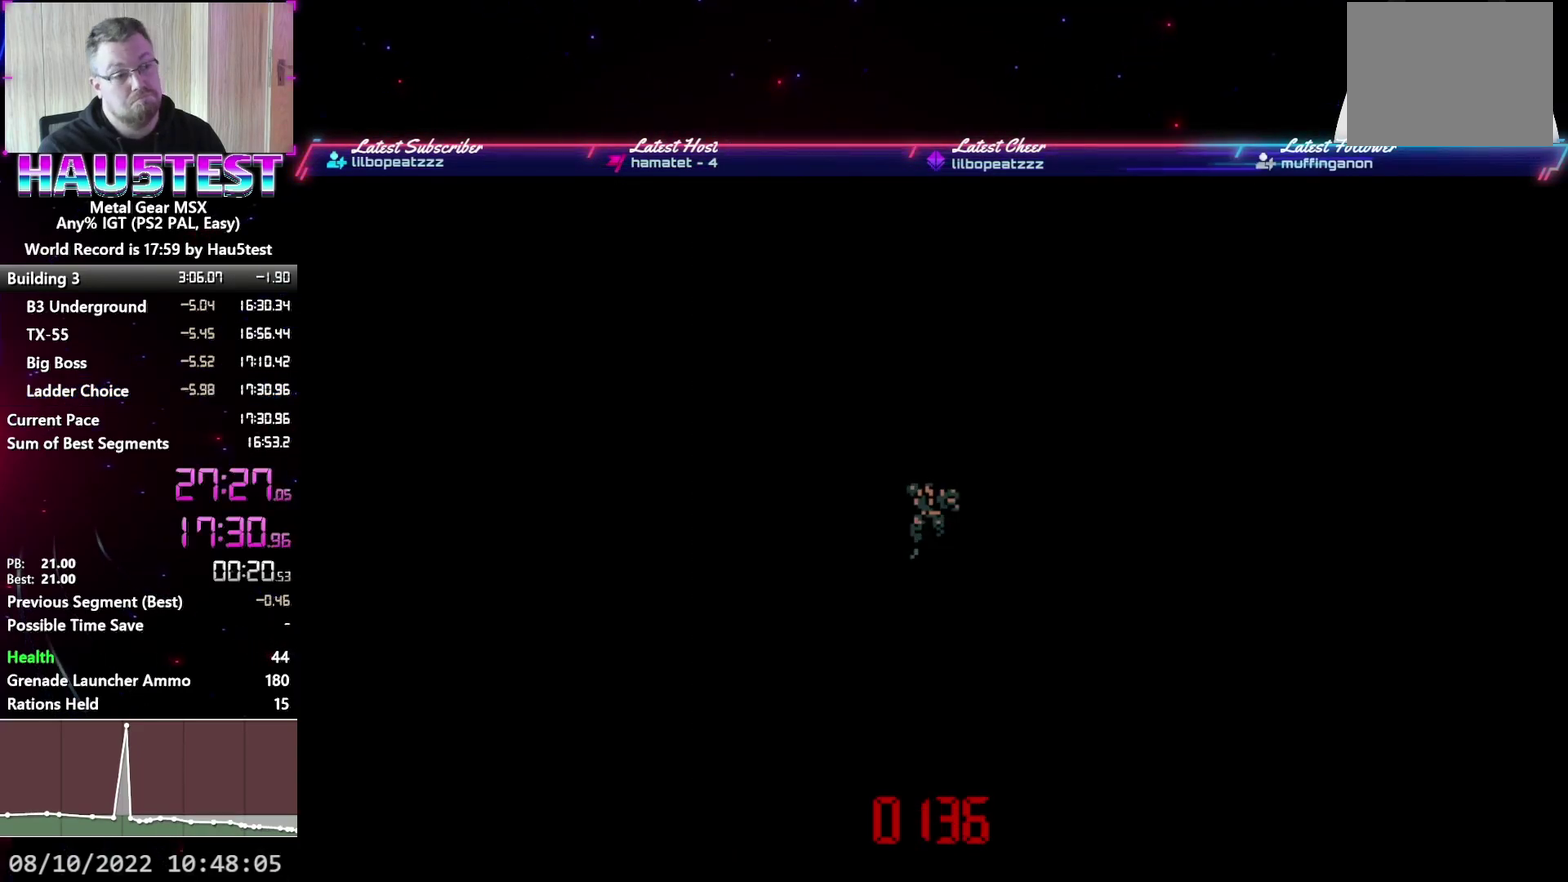
{"buttons": [], "events": [[67, "DPAD_UP", "up"]]}